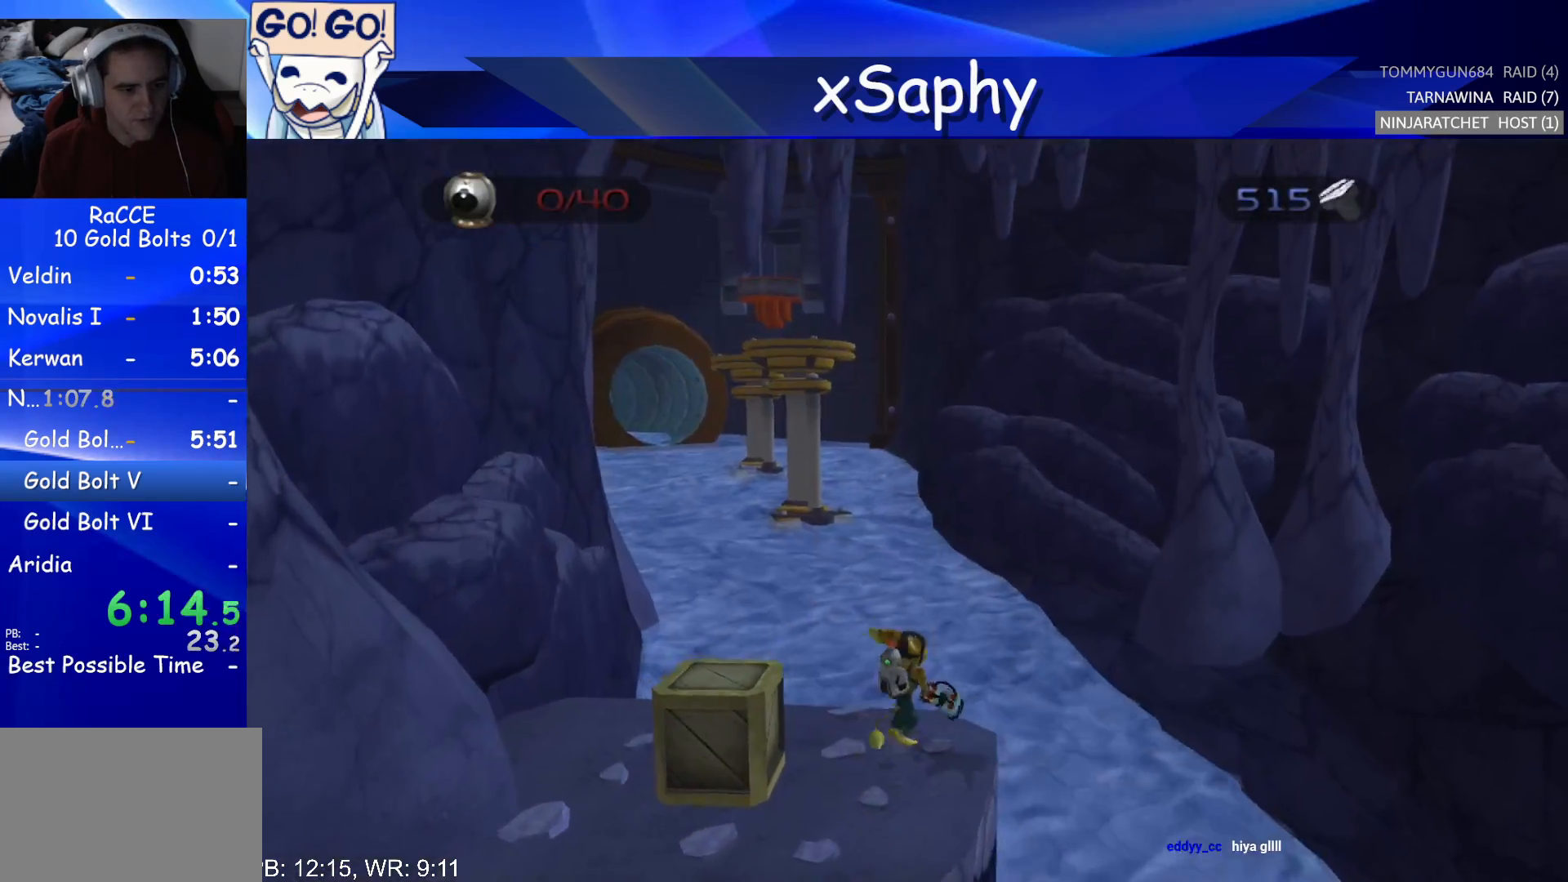
Gameplay with a controller (PlayStation layout); each line is a JSON object with the inputs held at the frame after it. "events" lists button and stick changes between this image and that frame as [ms after this image, input, new state], when the widget could be followed in between. Not read: R3.
{"buttons": [], "left_stick": "up", "right_stick": "left", "events": [[167, "CROSS", "up"], [200, "right_stick", "up-left"], [367, "left_stick", "center"], [417, "left_stick", "up"], [500, "right_stick", "left"]]}
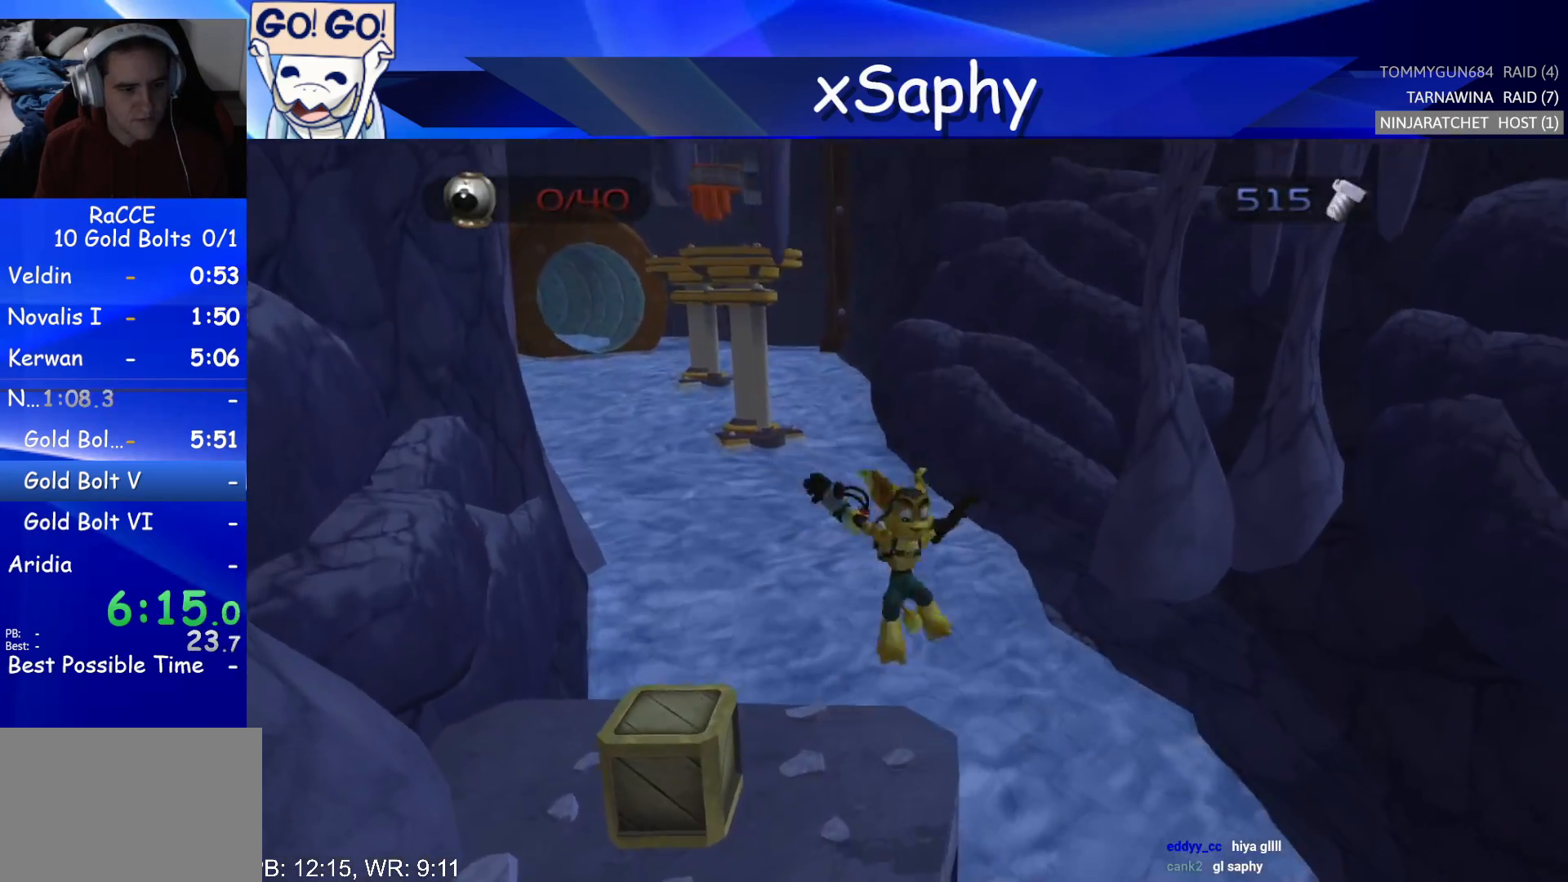
{"buttons": ["CROSS", "R2"], "left_stick": "left", "right_stick": "center", "events": [[117, "right_stick", "center"], [267, "CROSS", "down"], [283, "R2", "down"], [367, "CROSS", "up"], [367, "left_stick", "left"], [383, "R2", "up"], [450, "CROSS", "down"], [450, "R2", "down"]]}
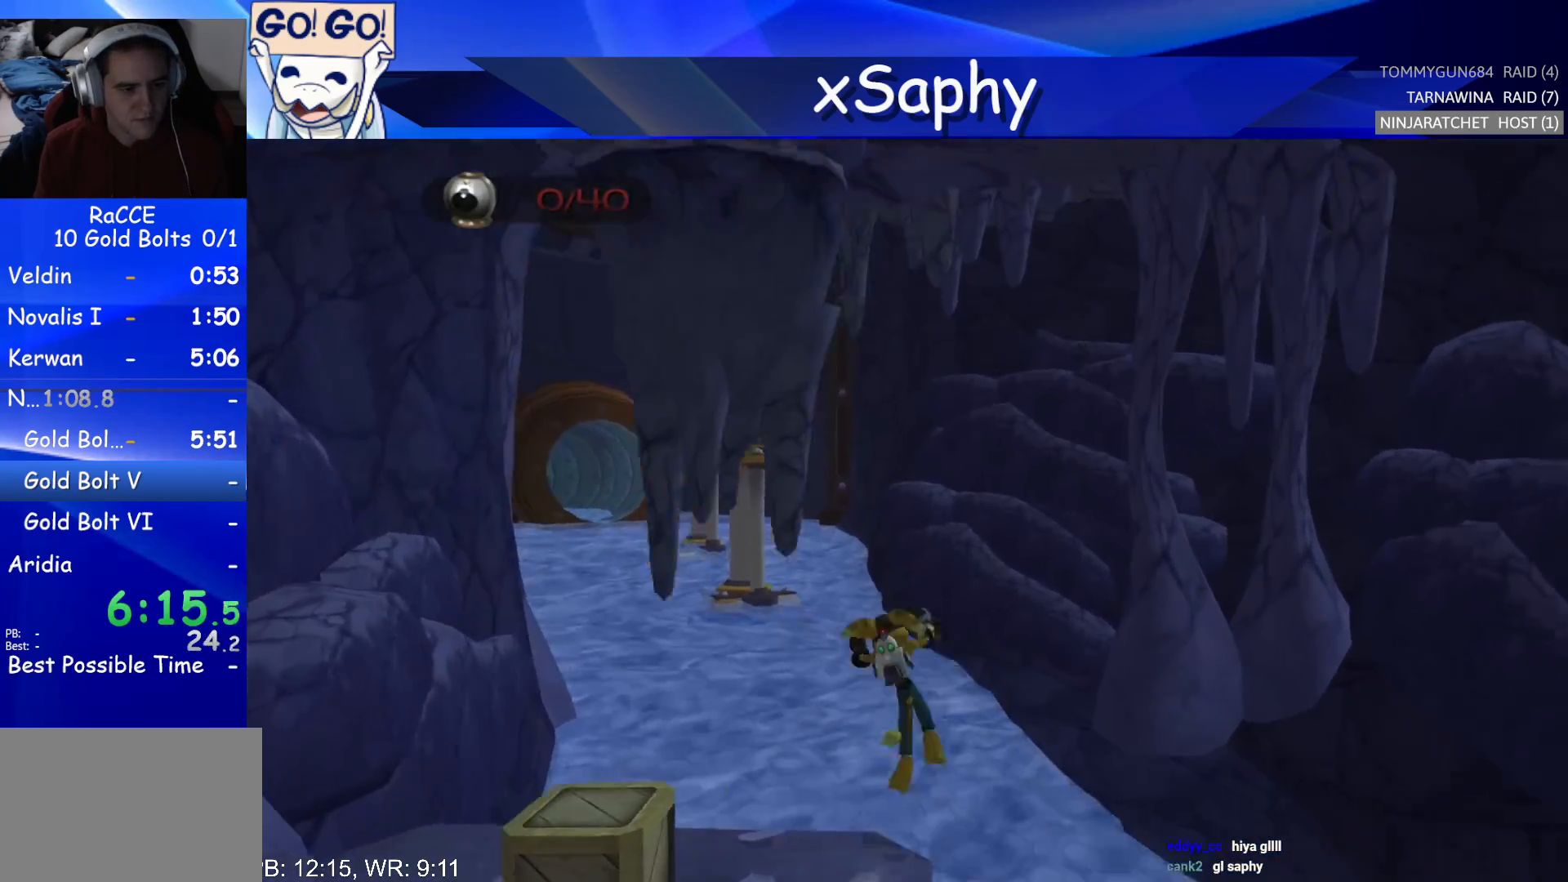
{"buttons": [], "left_stick": "up-right", "right_stick": "up", "events": [[67, "left_stick", "center"], [83, "CROSS", "up"], [117, "R2", "up"], [367, "right_stick", "up"], [500, "left_stick", "up-right"]]}
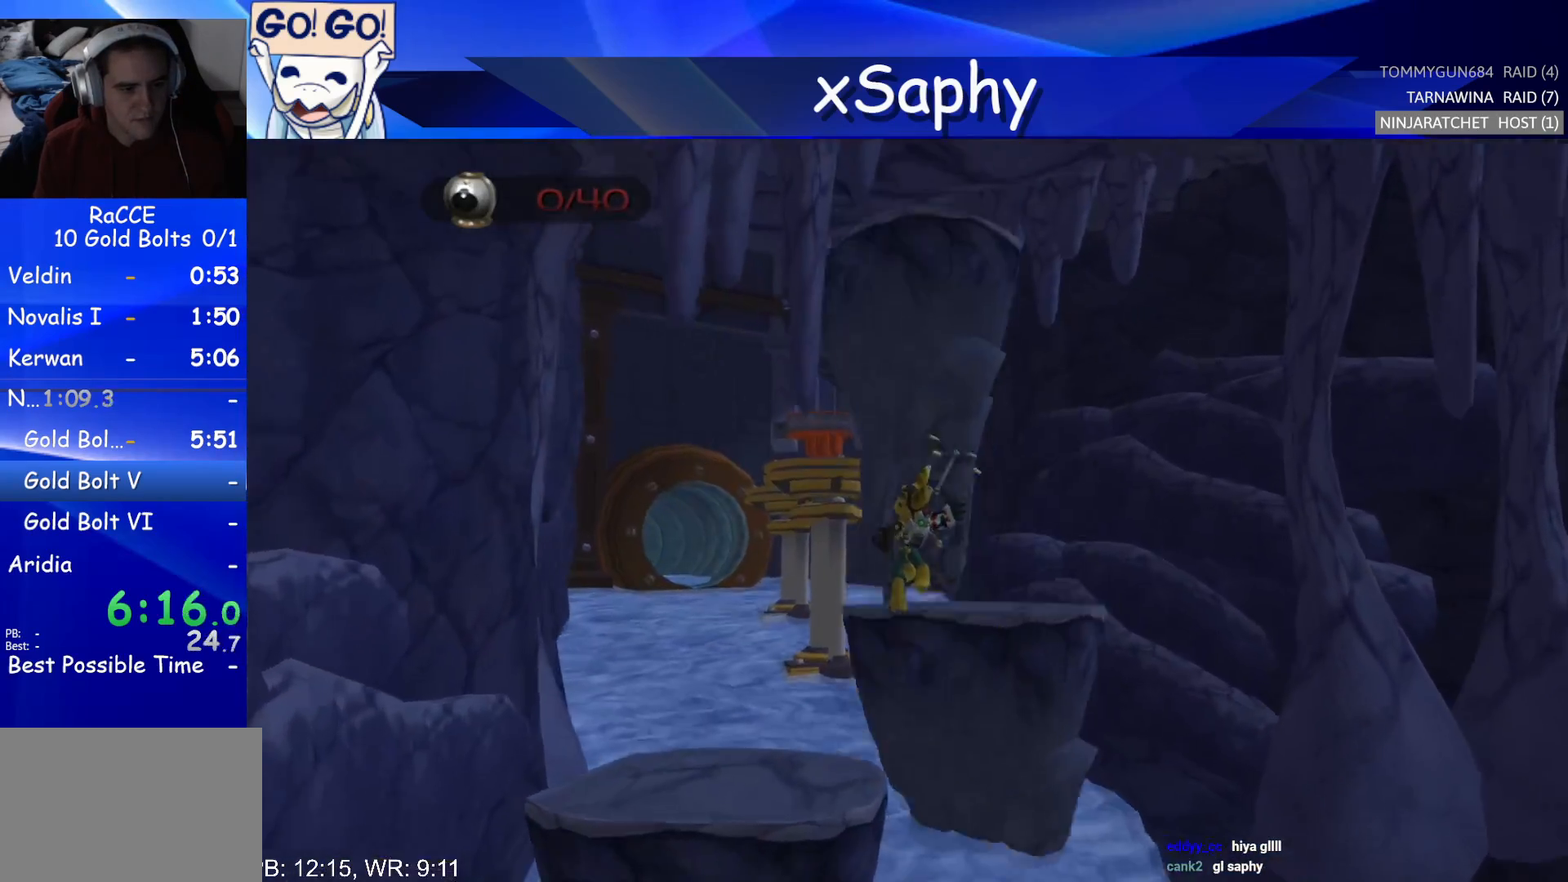
{"buttons": [], "left_stick": "up", "right_stick": "up", "events": [[250, "left_stick", "up"]]}
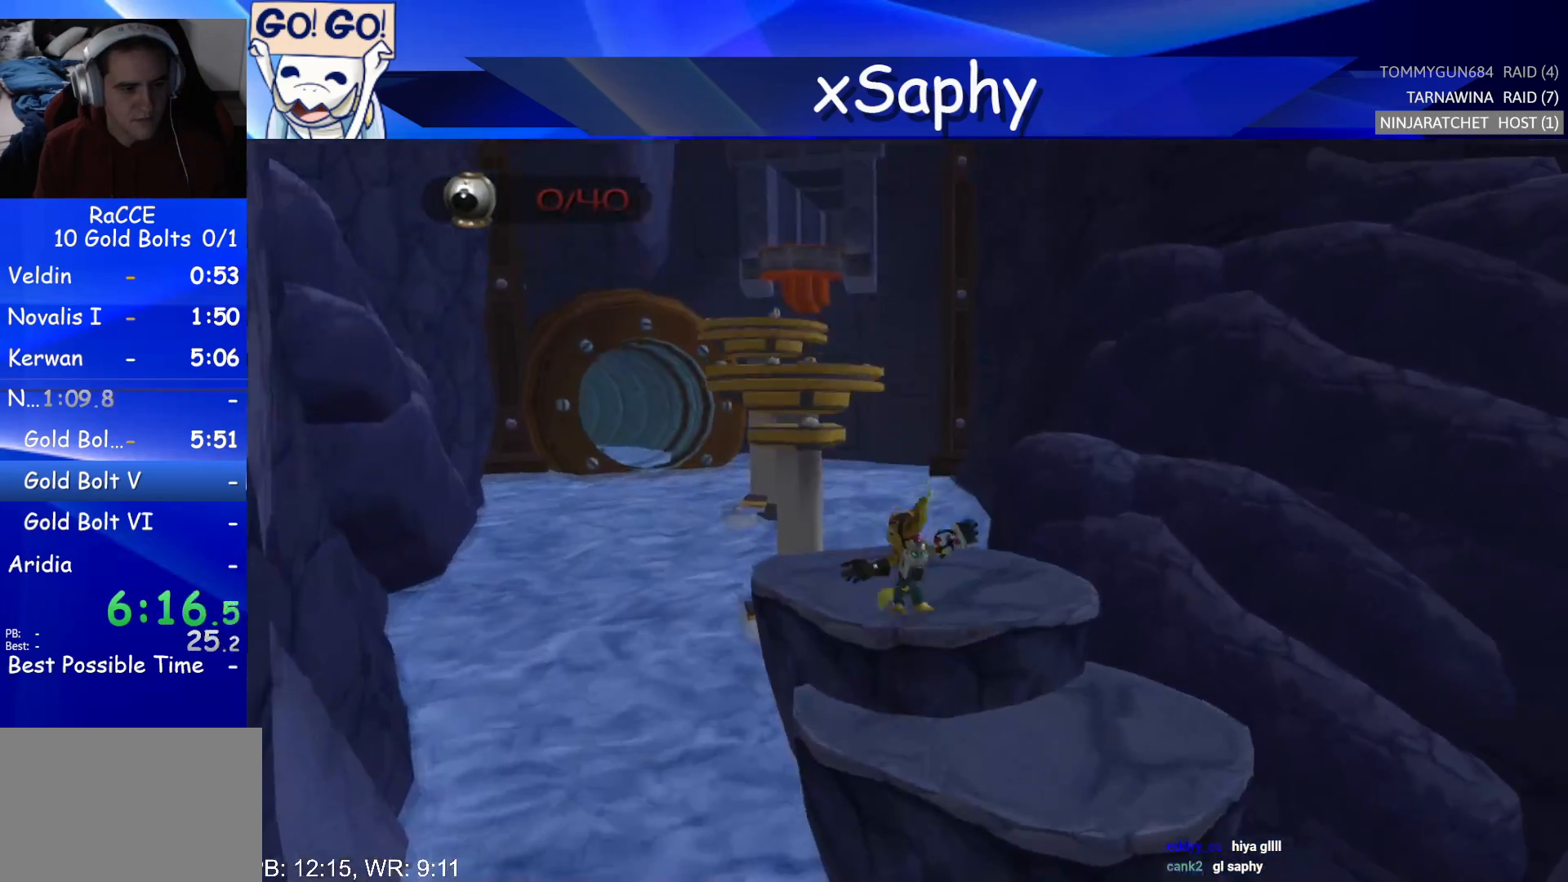
{"buttons": [], "left_stick": "up", "right_stick": "center", "events": [[117, "right_stick", "center"]]}
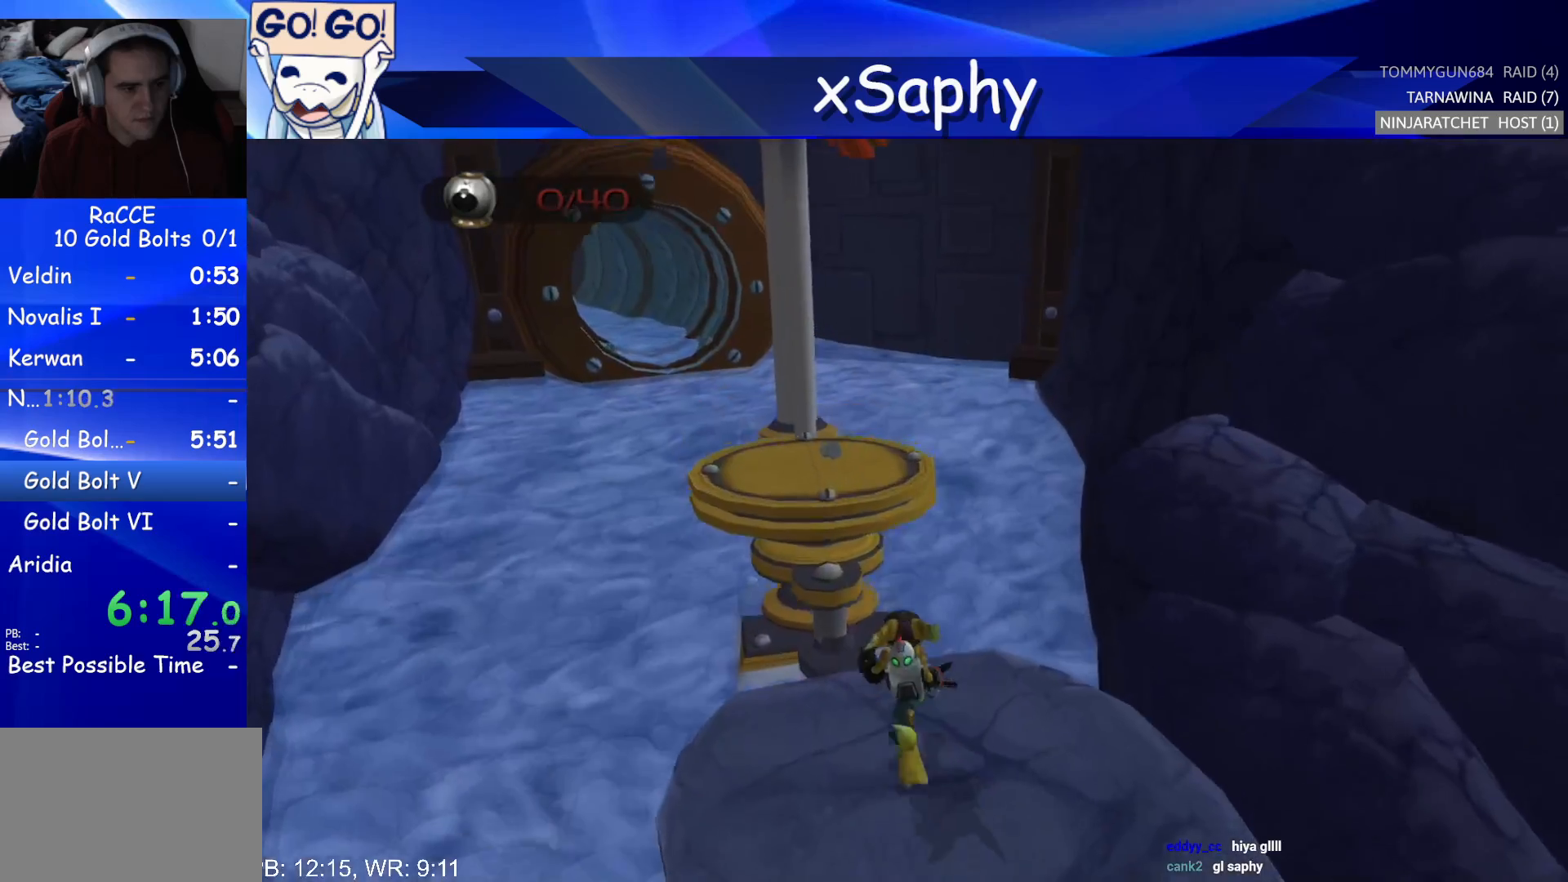
{"buttons": [], "left_stick": "up", "right_stick": "center", "events": [[67, "left_stick", "up-left"], [167, "CROSS", "down"], [383, "left_stick", "up"], [450, "CROSS", "up"]]}
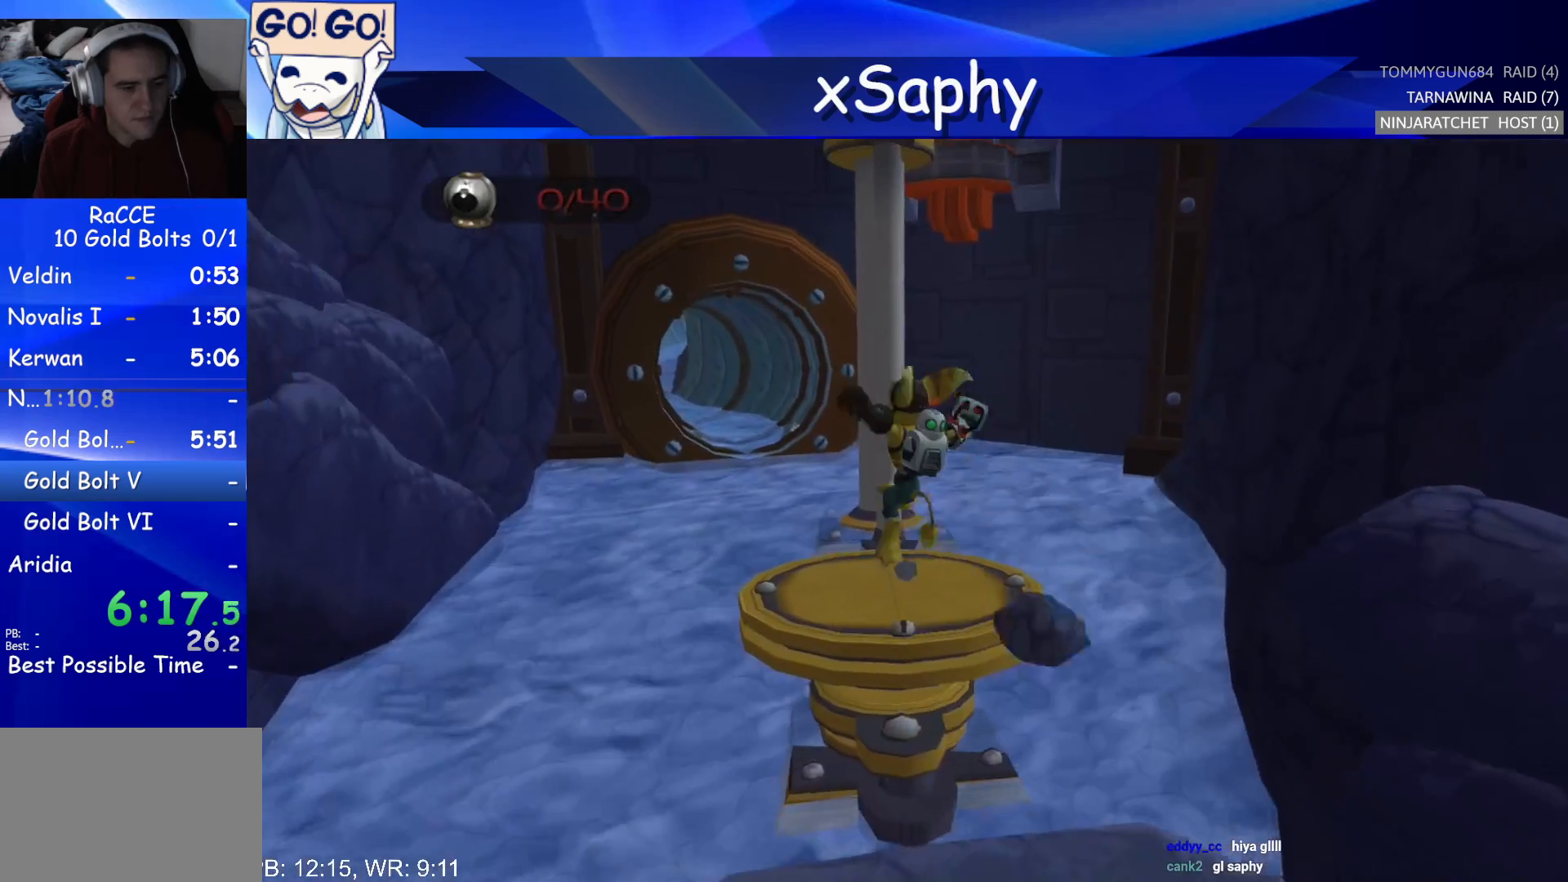
{"buttons": [], "left_stick": "center", "right_stick": "center", "events": [[133, "right_stick", "up"], [283, "right_stick", "center"], [367, "left_stick", "center"]]}
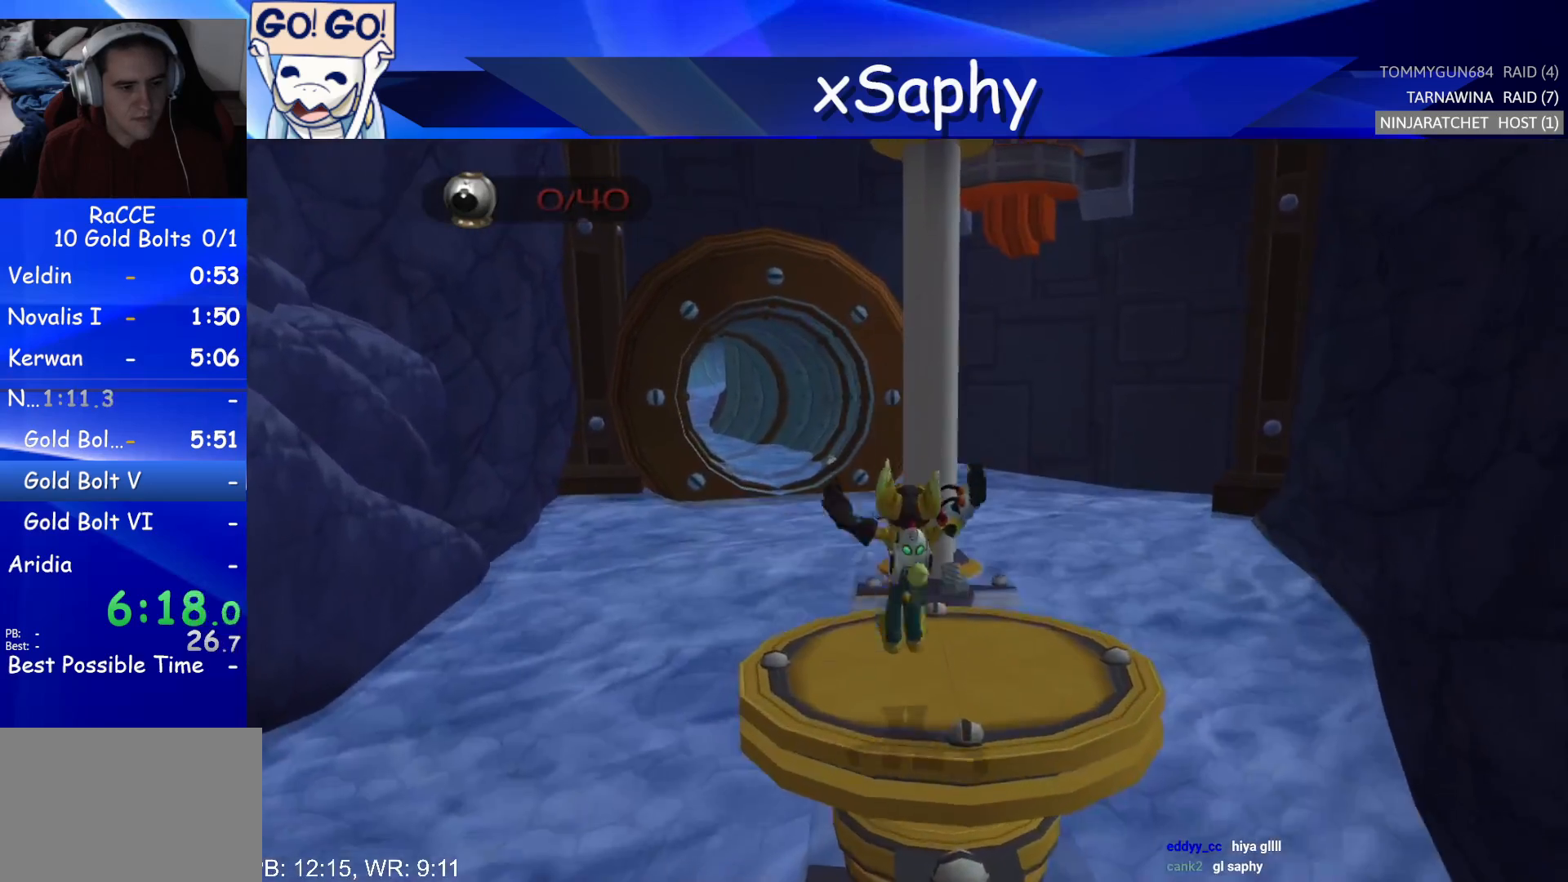
{"buttons": [], "left_stick": "center", "right_stick": "center", "events": []}
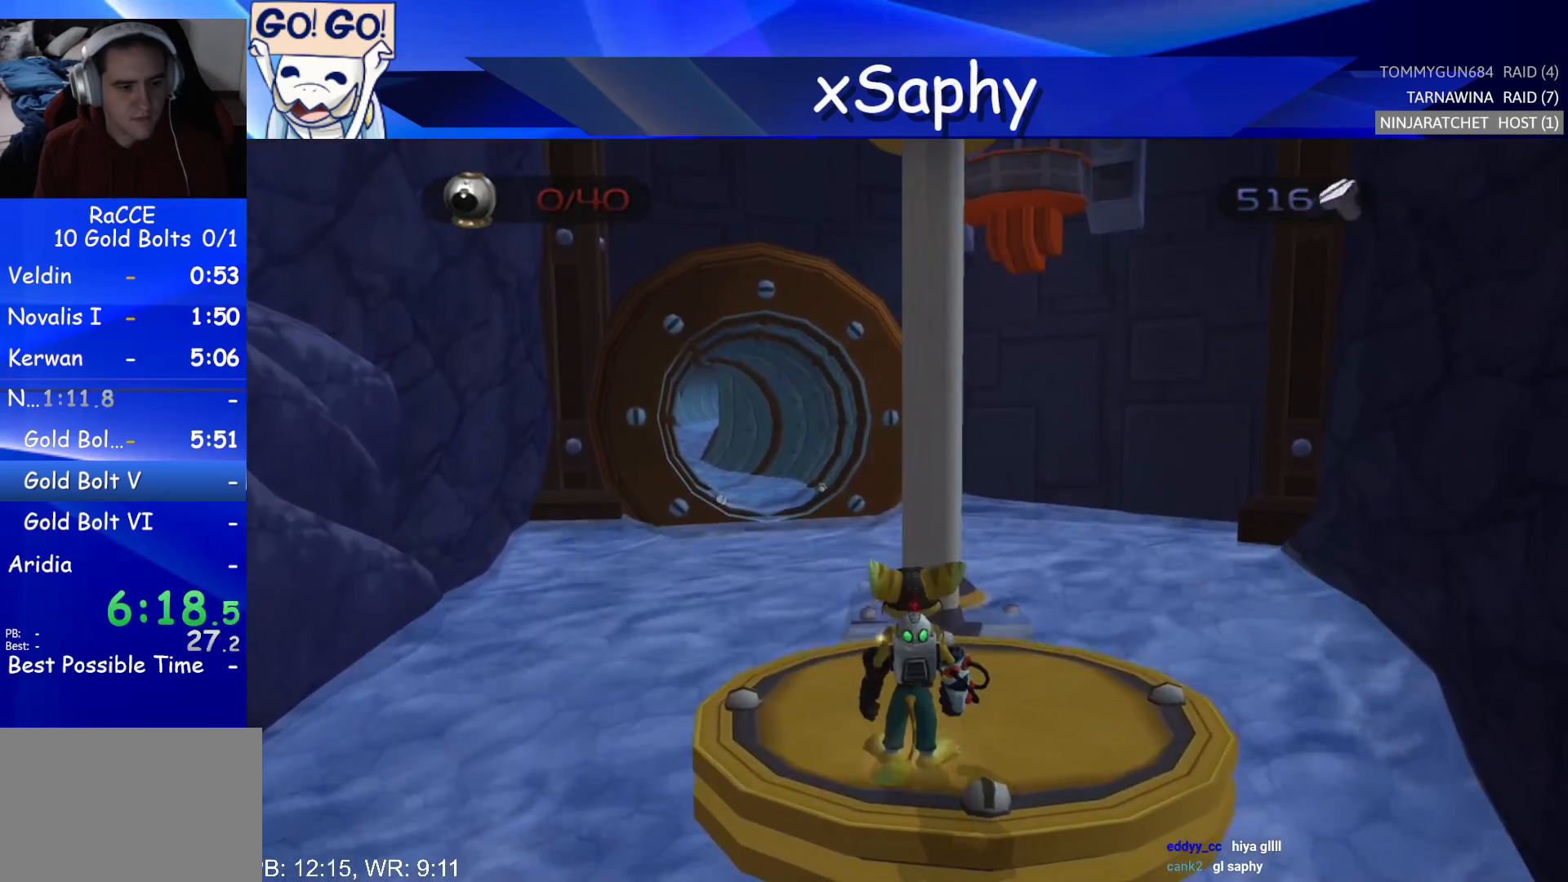
{"buttons": [], "left_stick": "up", "right_stick": "center", "events": [[50, "left_stick", "up"]]}
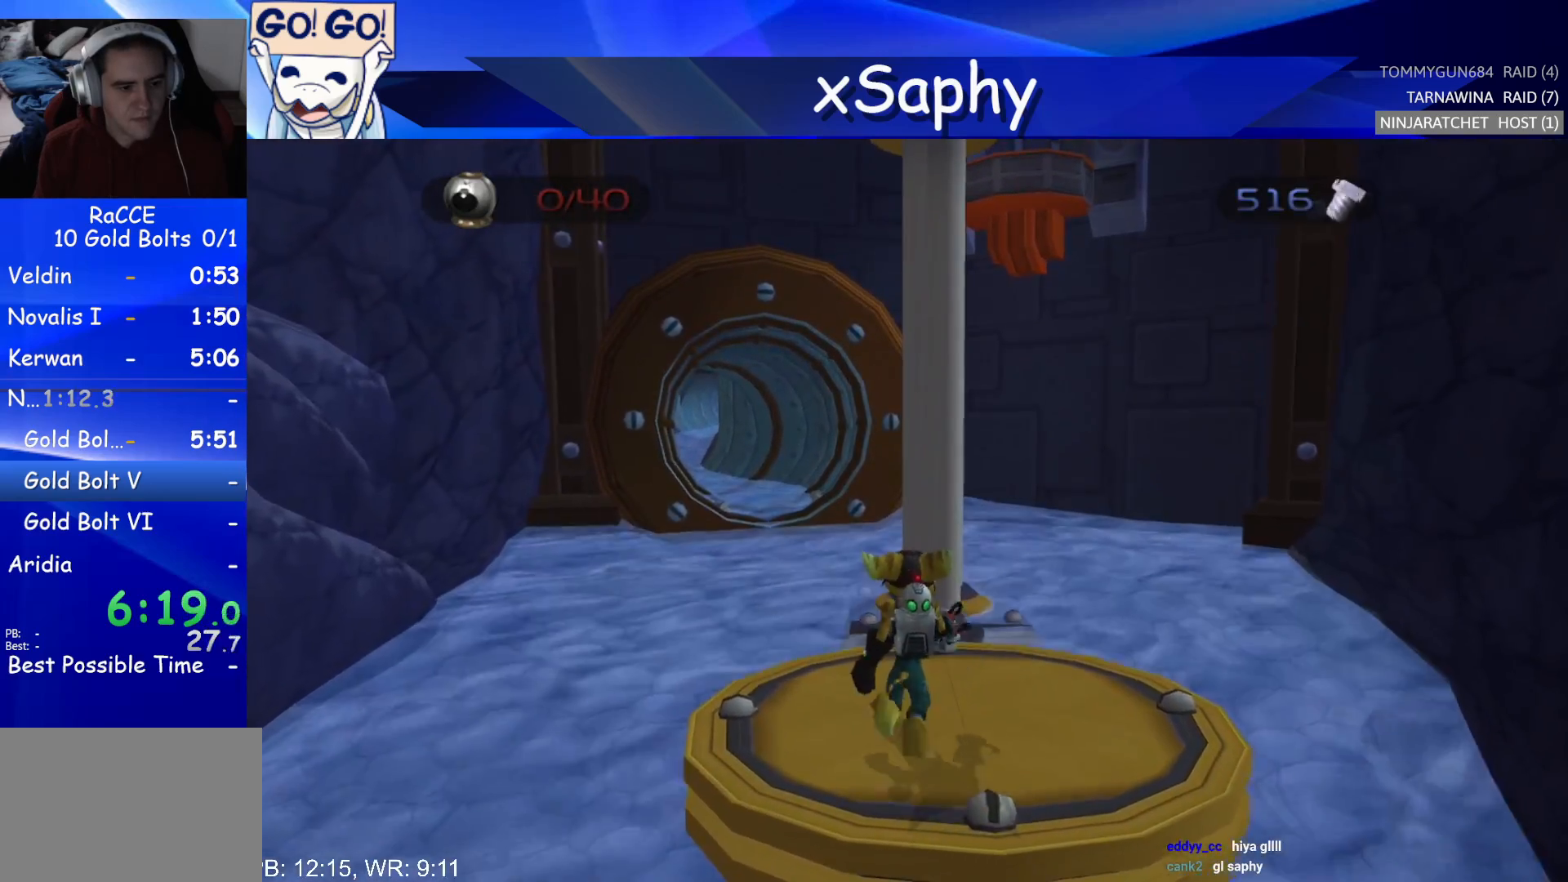
{"buttons": ["CROSS"], "left_stick": "up", "right_stick": "center", "events": [[467, "CROSS", "down"]]}
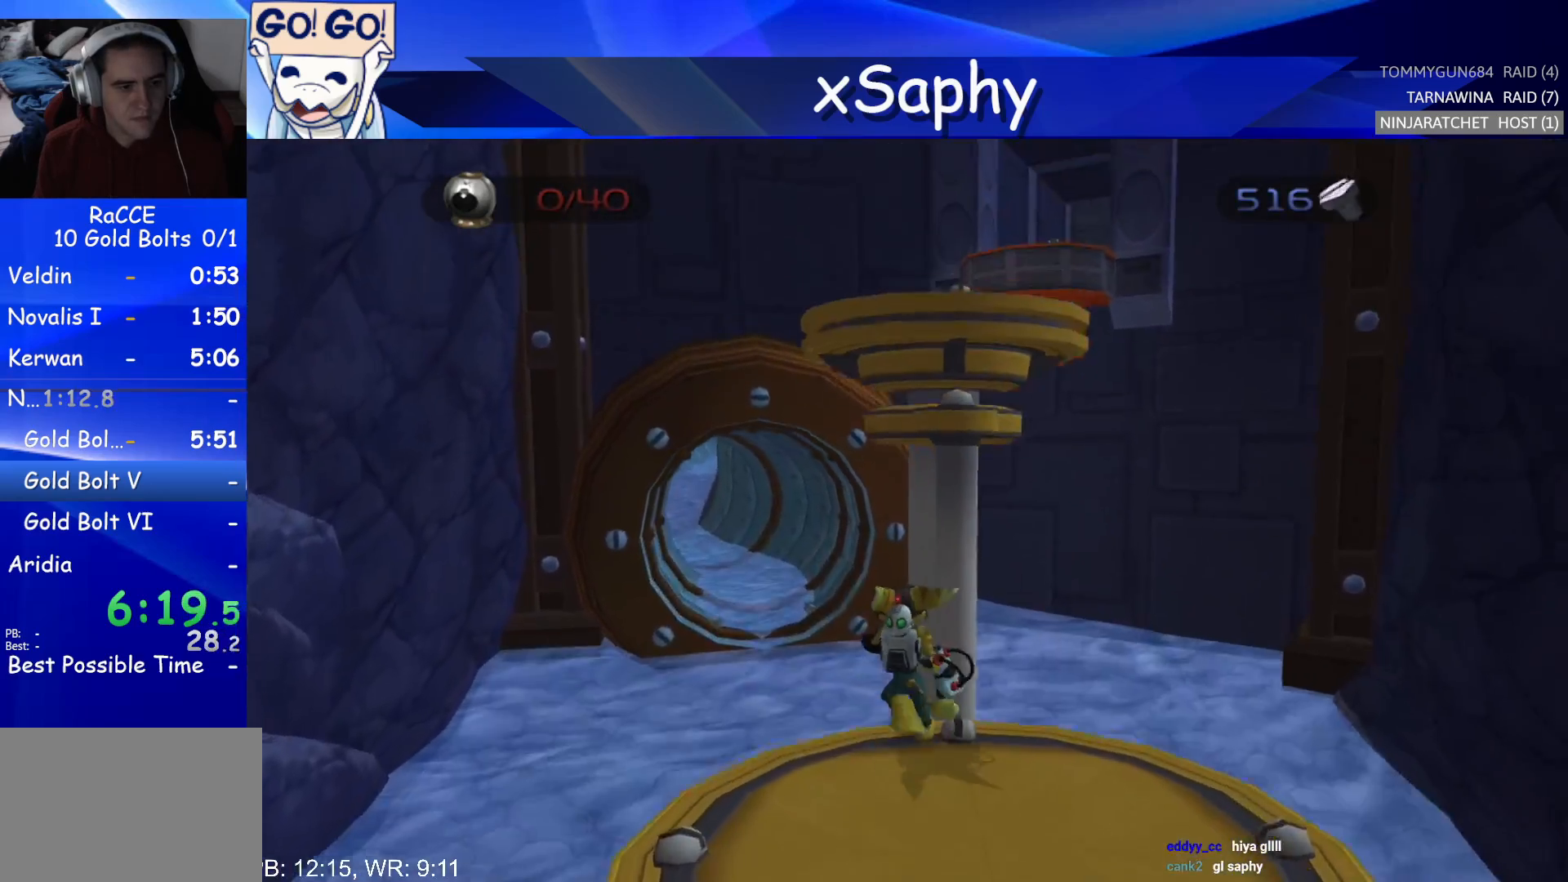
{"buttons": [], "left_stick": "up", "right_stick": "center", "events": [[500, "CROSS", "up"]]}
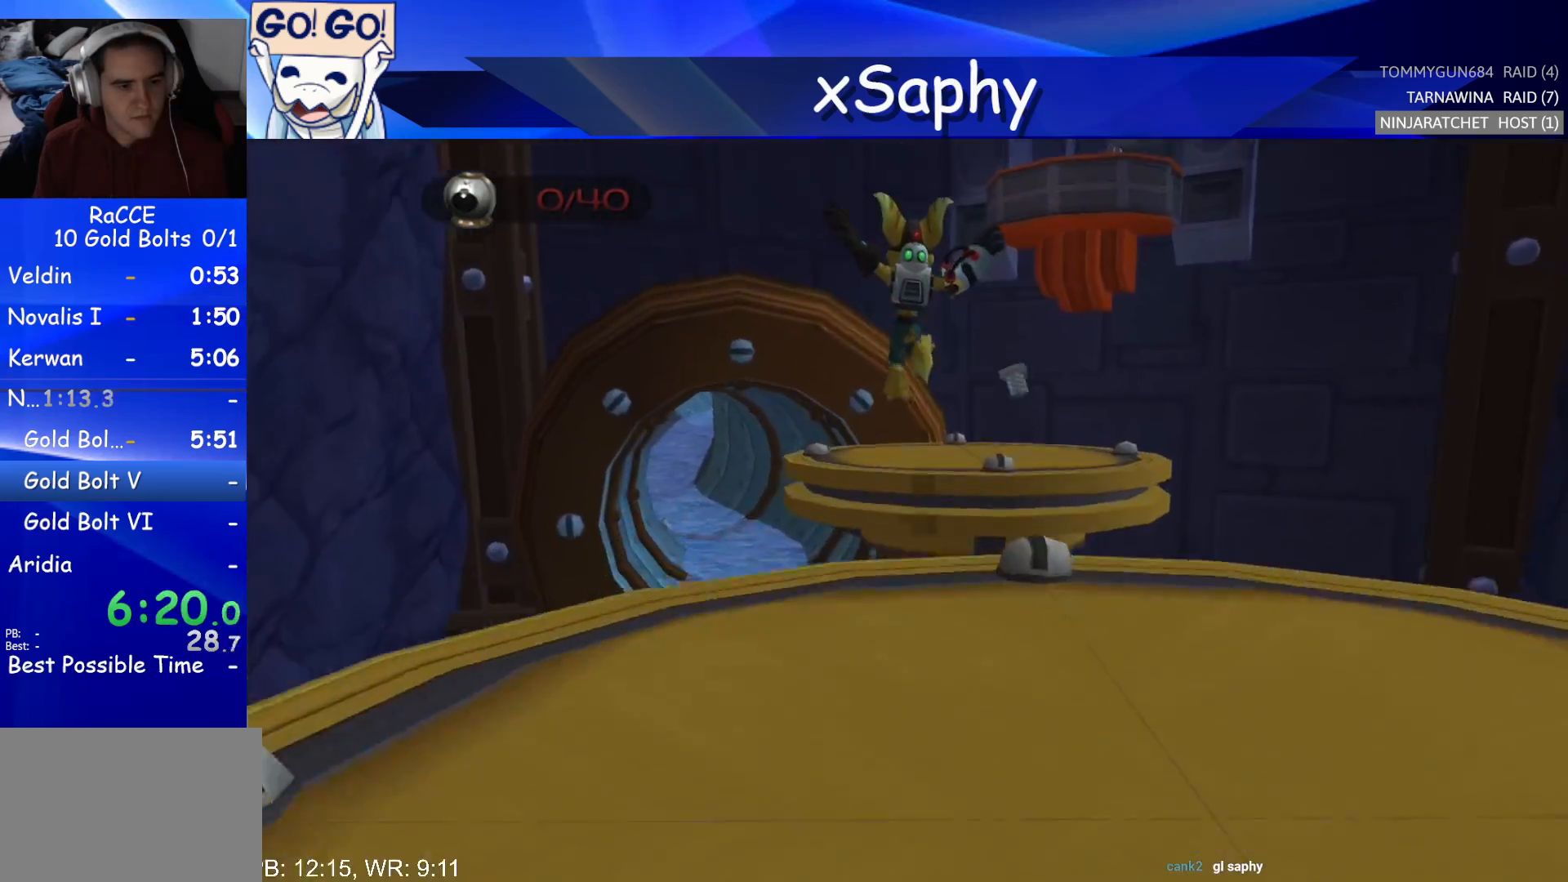
{"buttons": [], "left_stick": "center", "right_stick": "center", "events": [[67, "right_stick", "left"], [350, "right_stick", "center"], [450, "left_stick", "center"]]}
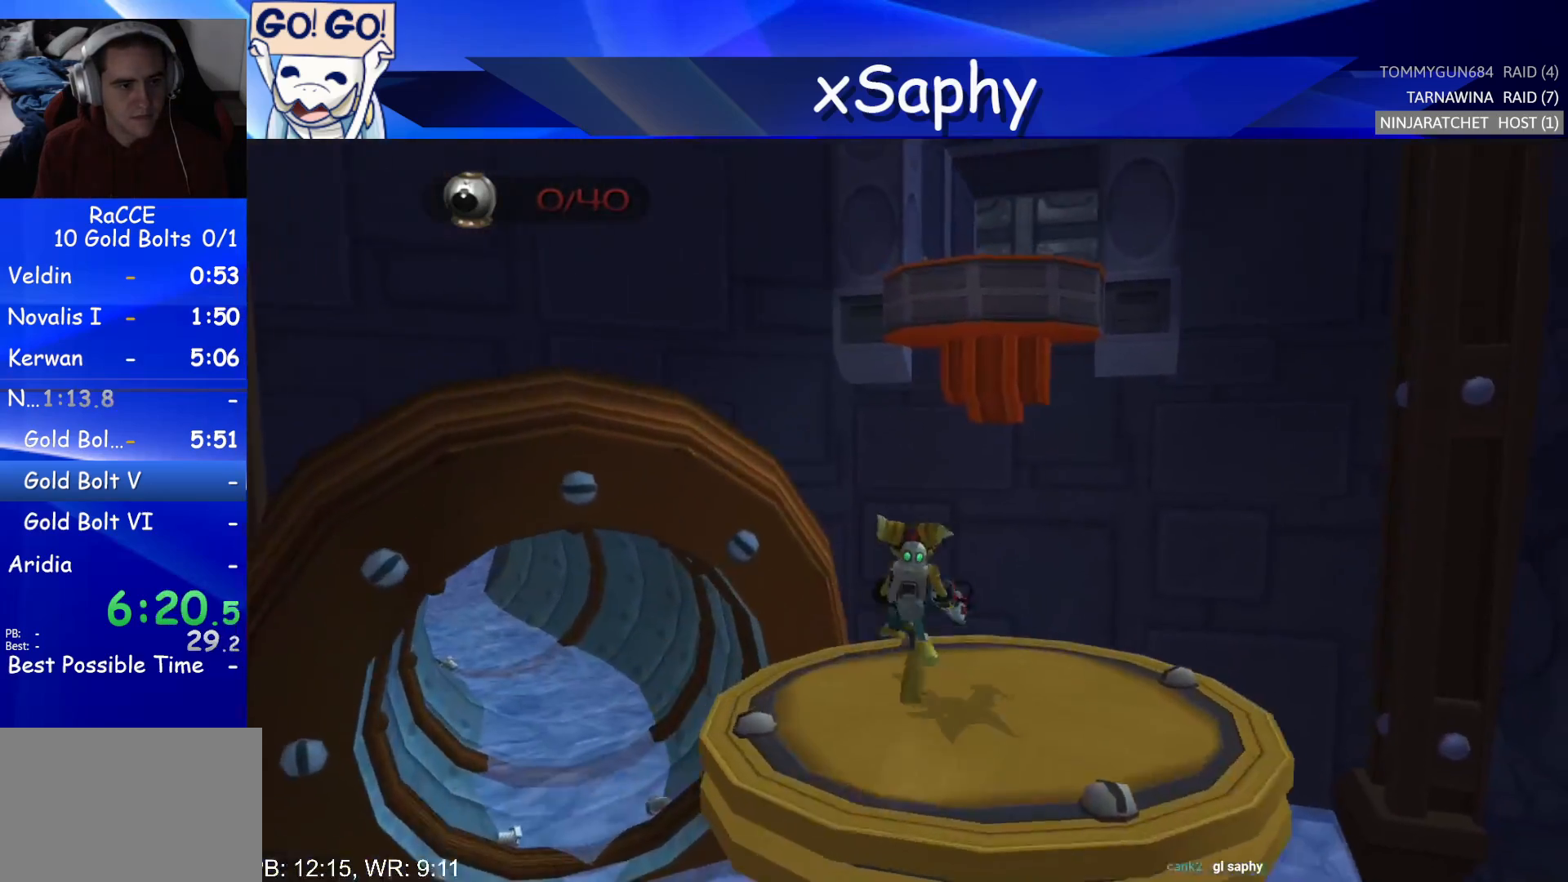
{"buttons": [], "left_stick": "center", "right_stick": "center", "events": []}
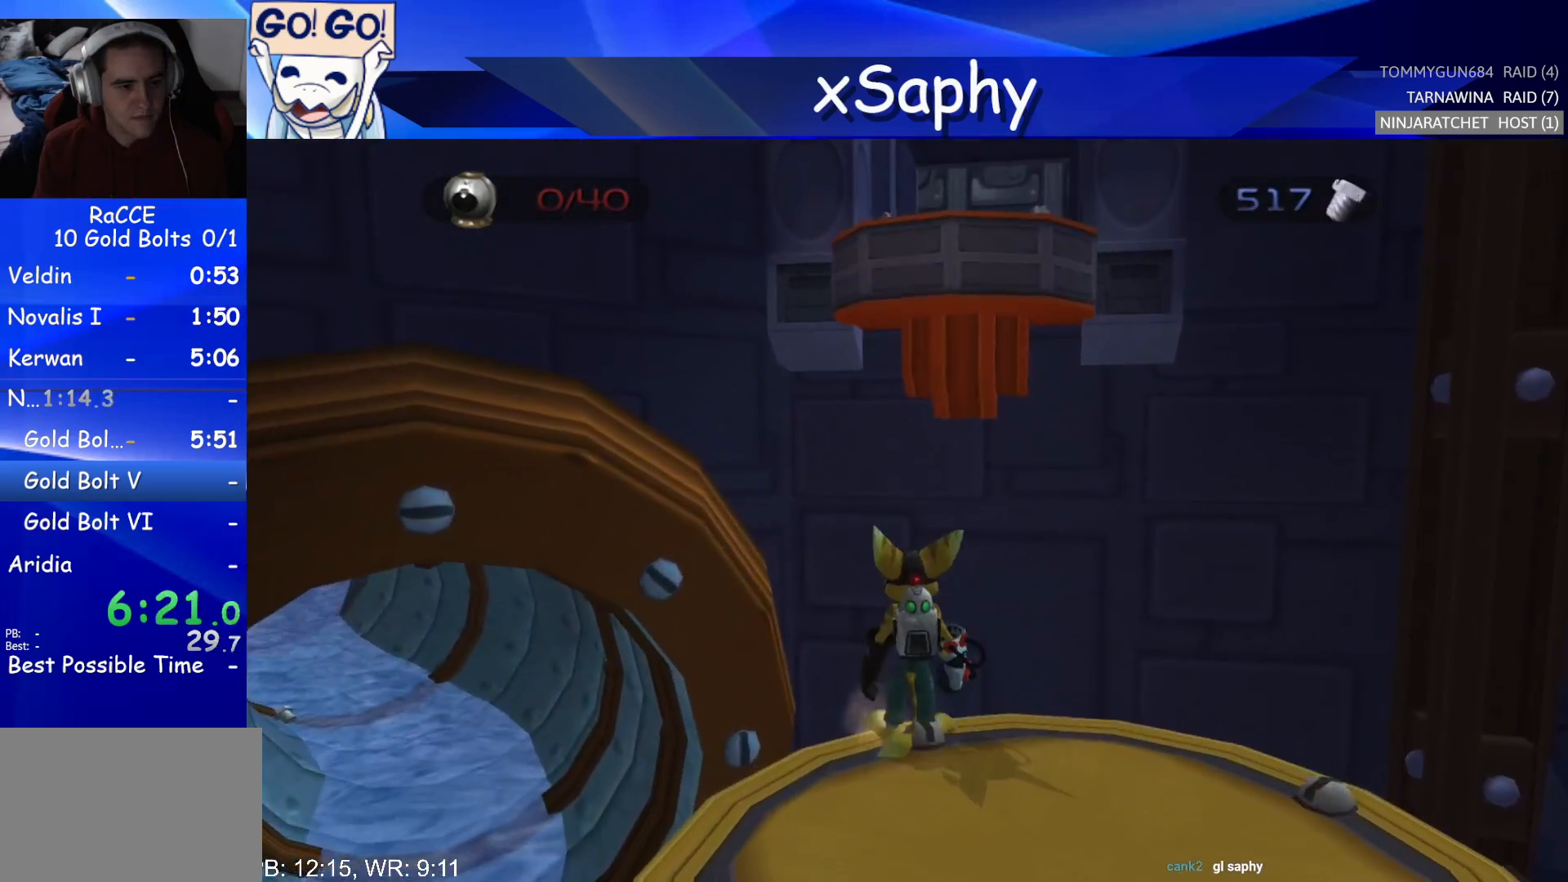
{"buttons": [], "left_stick": "right", "right_stick": "center", "events": [[33, "CROSS", "down"], [67, "left_stick", "down"], [217, "CROSS", "up"], [500, "left_stick", "right"]]}
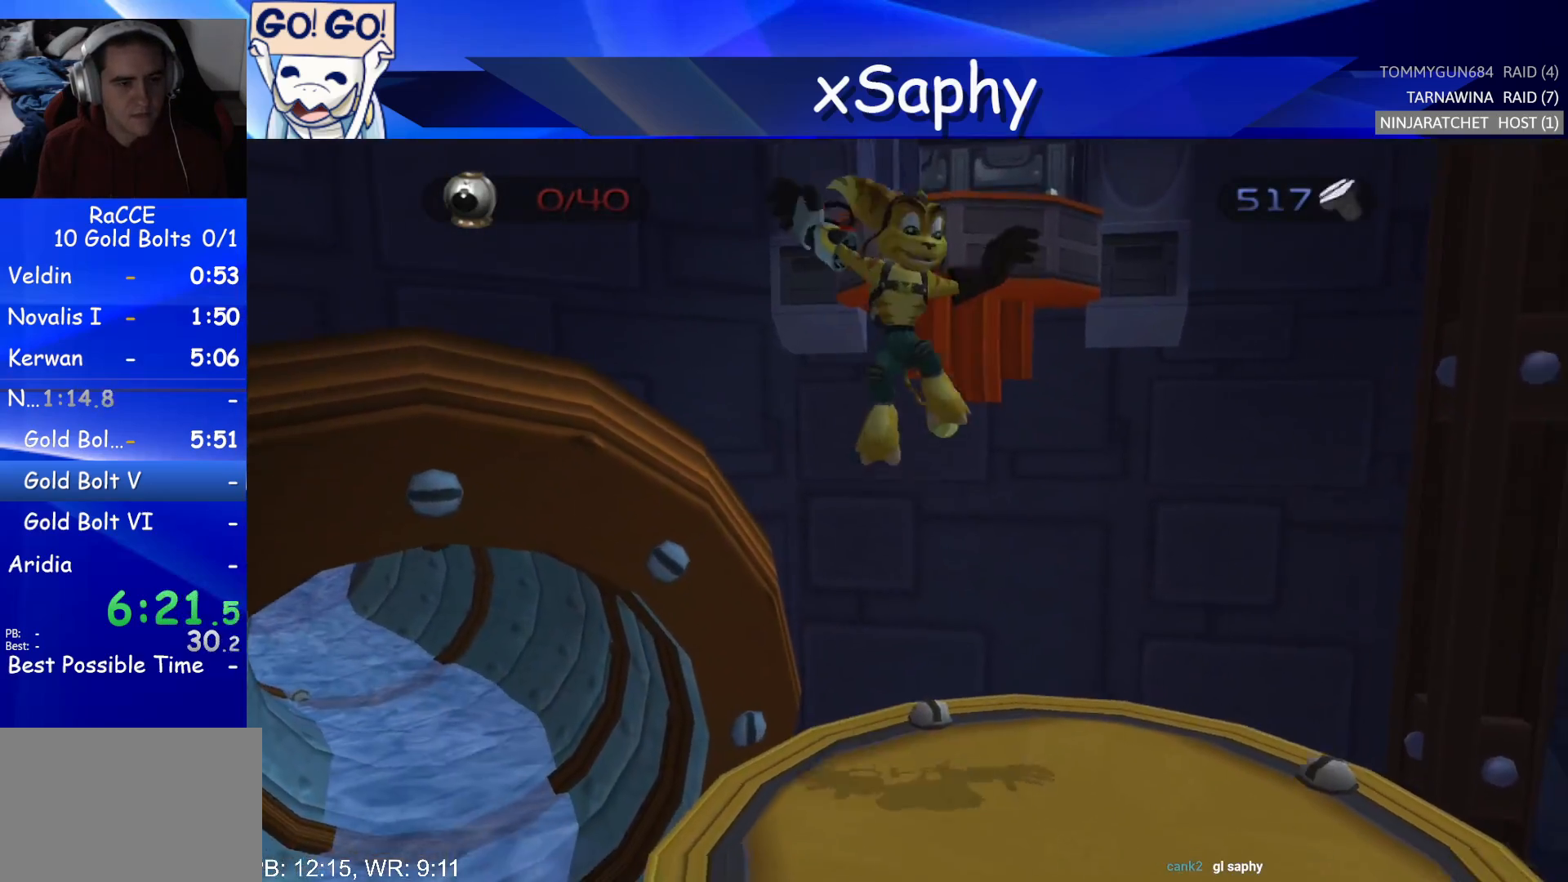
{"buttons": [], "left_stick": "center", "right_stick": "center", "events": [[67, "left_stick", "up"], [117, "right_stick", "up"], [267, "right_stick", "center"], [367, "left_stick", "center"]]}
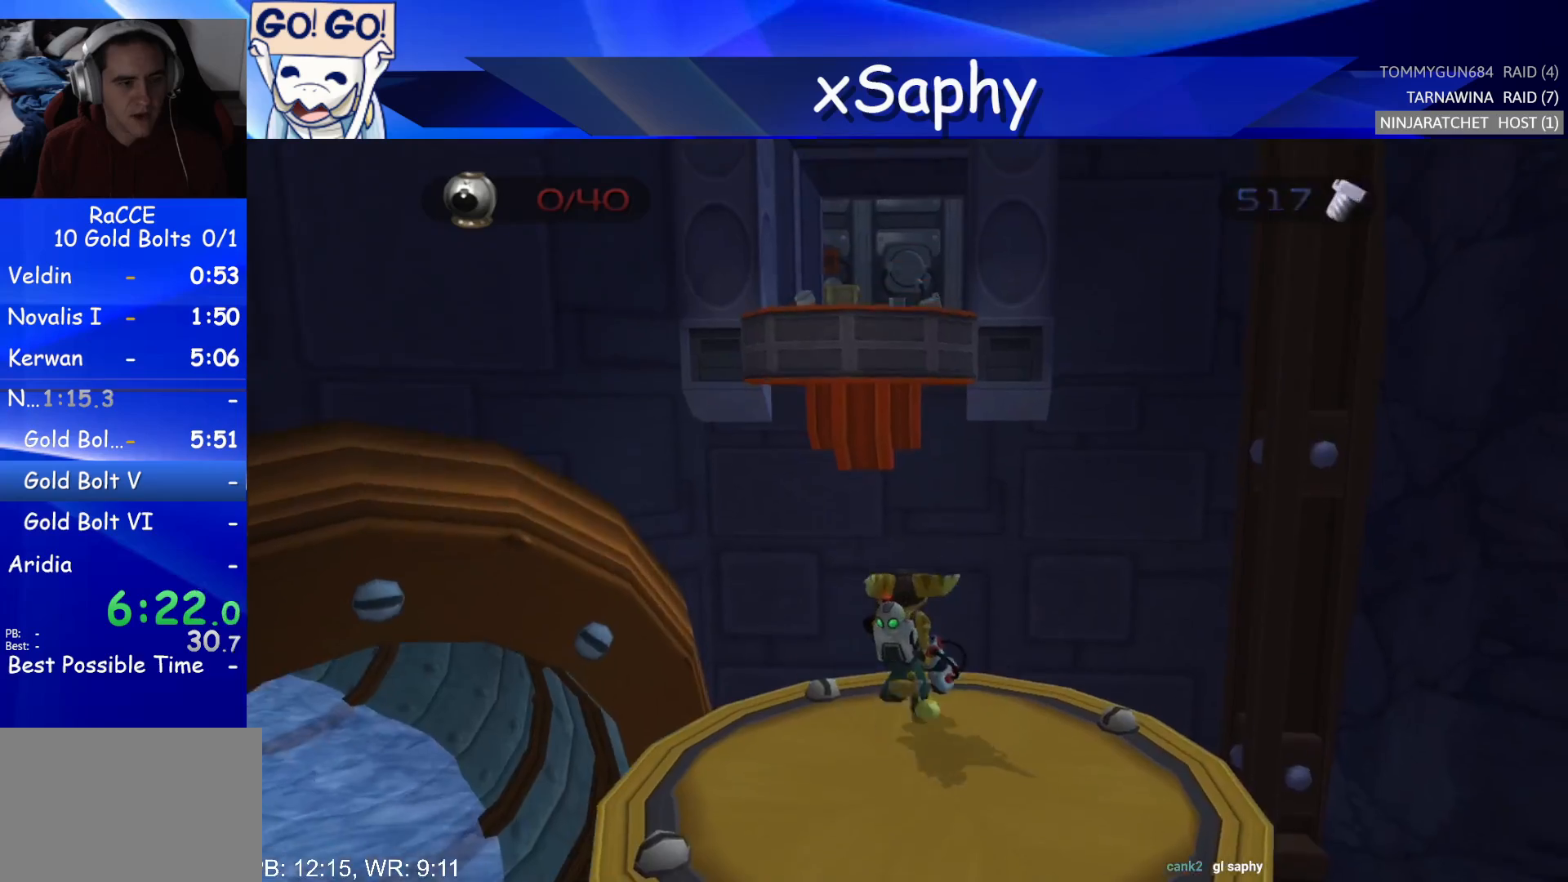
{"buttons": ["CROSS", "R2"], "left_stick": "up", "right_stick": "center", "events": [[200, "left_stick", "up"], [383, "CROSS", "down"], [417, "R2", "down"]]}
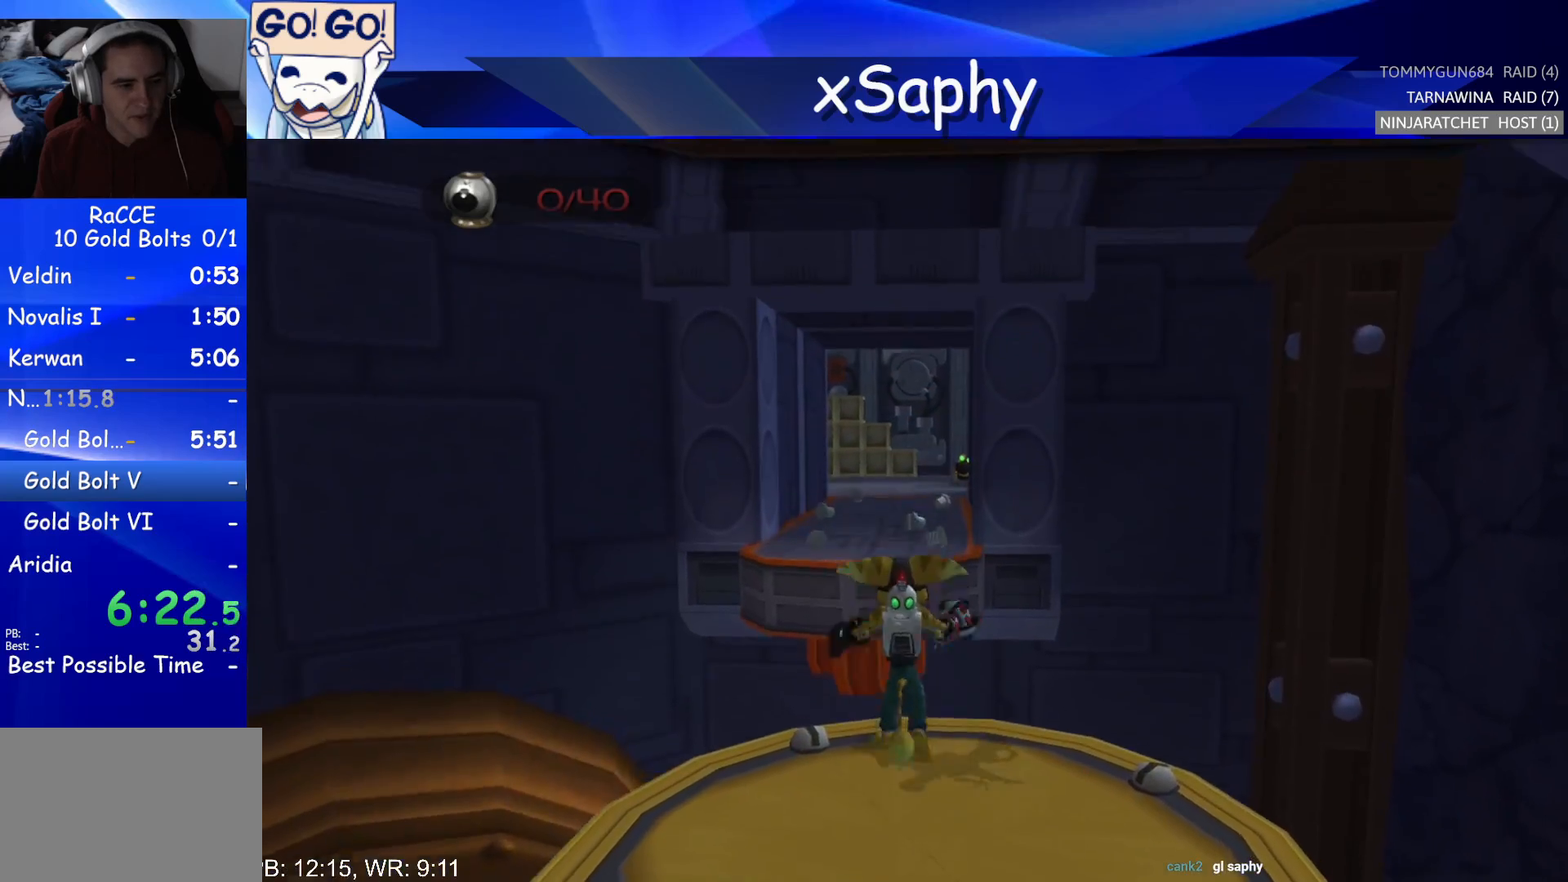
{"buttons": [], "left_stick": "center", "right_stick": "up", "events": [[117, "CROSS", "up"], [167, "R2", "up"], [200, "left_stick", "center"], [350, "right_stick", "up"]]}
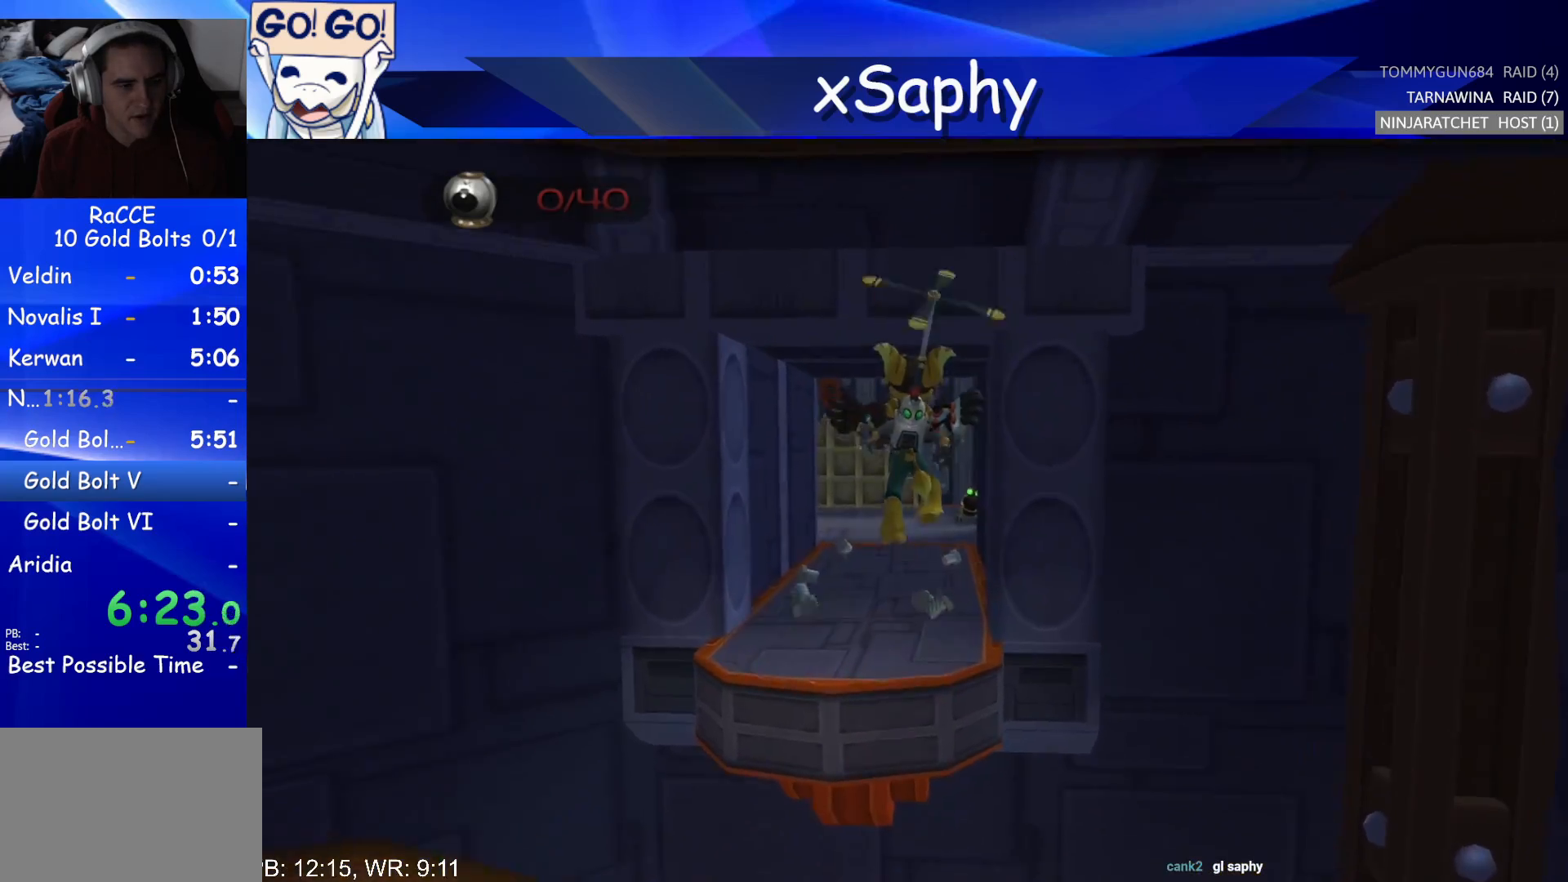
{"buttons": [], "left_stick": "up", "right_stick": "center", "events": [[33, "left_stick", "up"], [383, "right_stick", "center"]]}
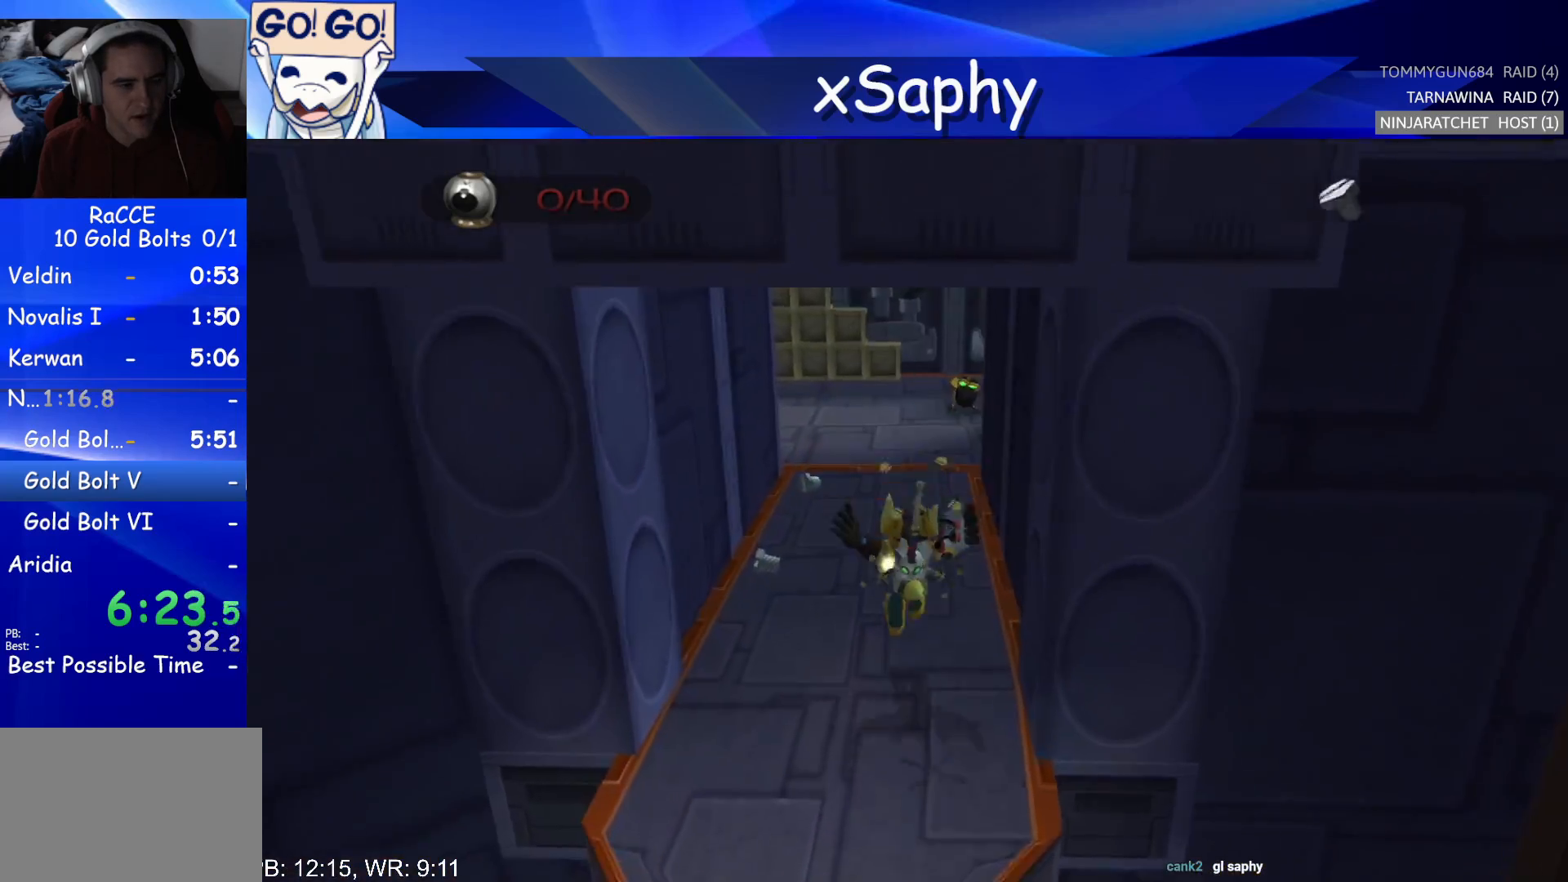
{"buttons": [], "left_stick": "center", "right_stick": "center", "events": [[83, "CROSS", "down"], [100, "R2", "down"], [217, "left_stick", "left"], [450, "left_stick", "center"], [467, "CROSS", "up"], [500, "R2", "up"]]}
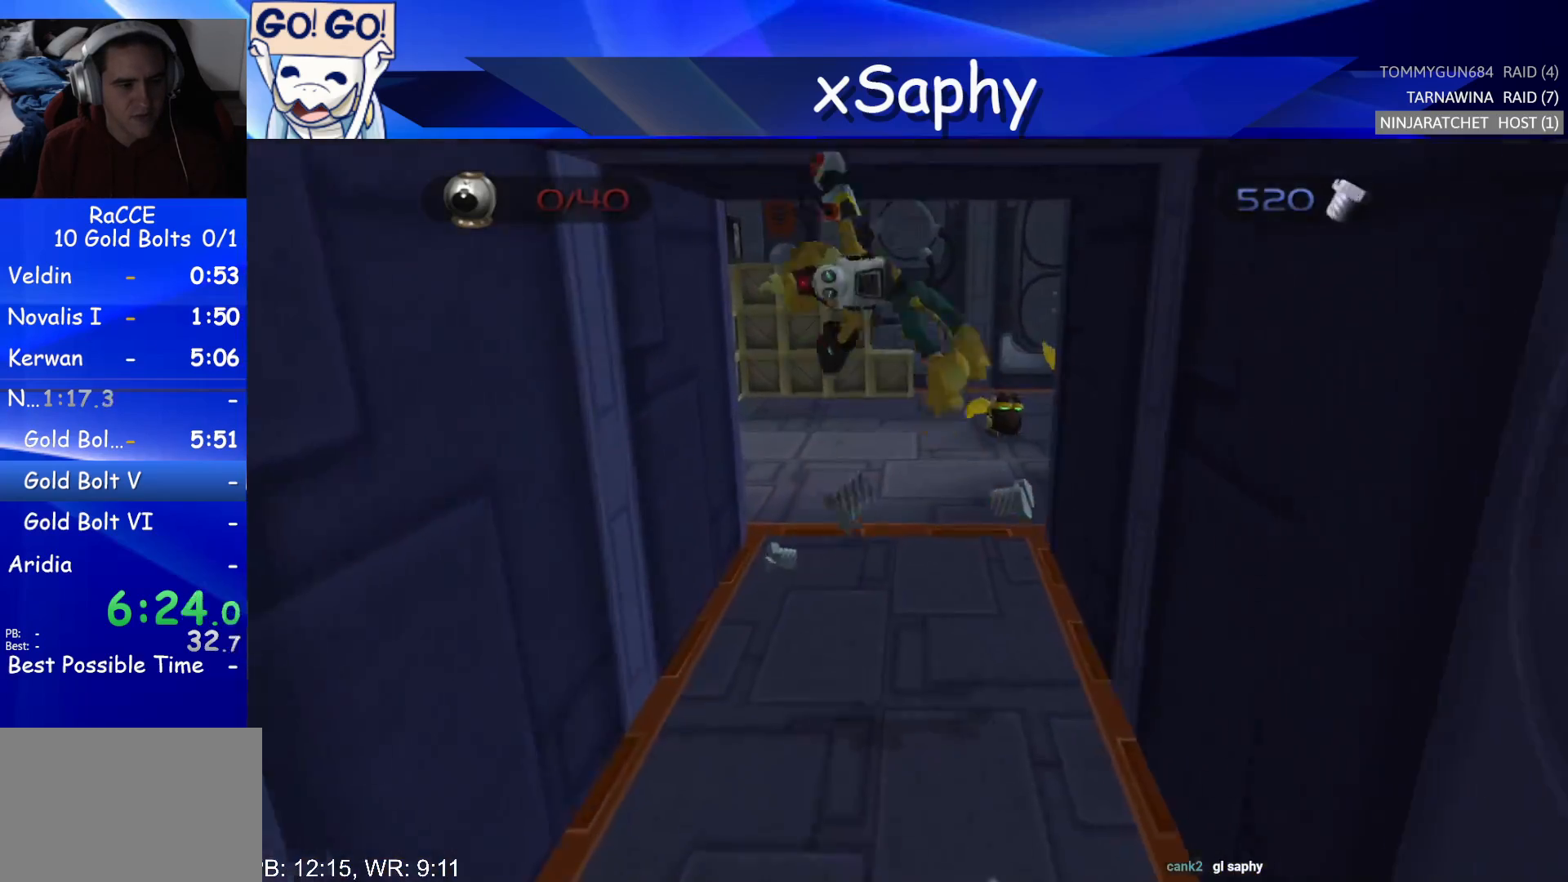
{"buttons": [], "left_stick": "left", "right_stick": "up-right", "events": [[117, "left_stick", "left"], [200, "right_stick", "up-right"]]}
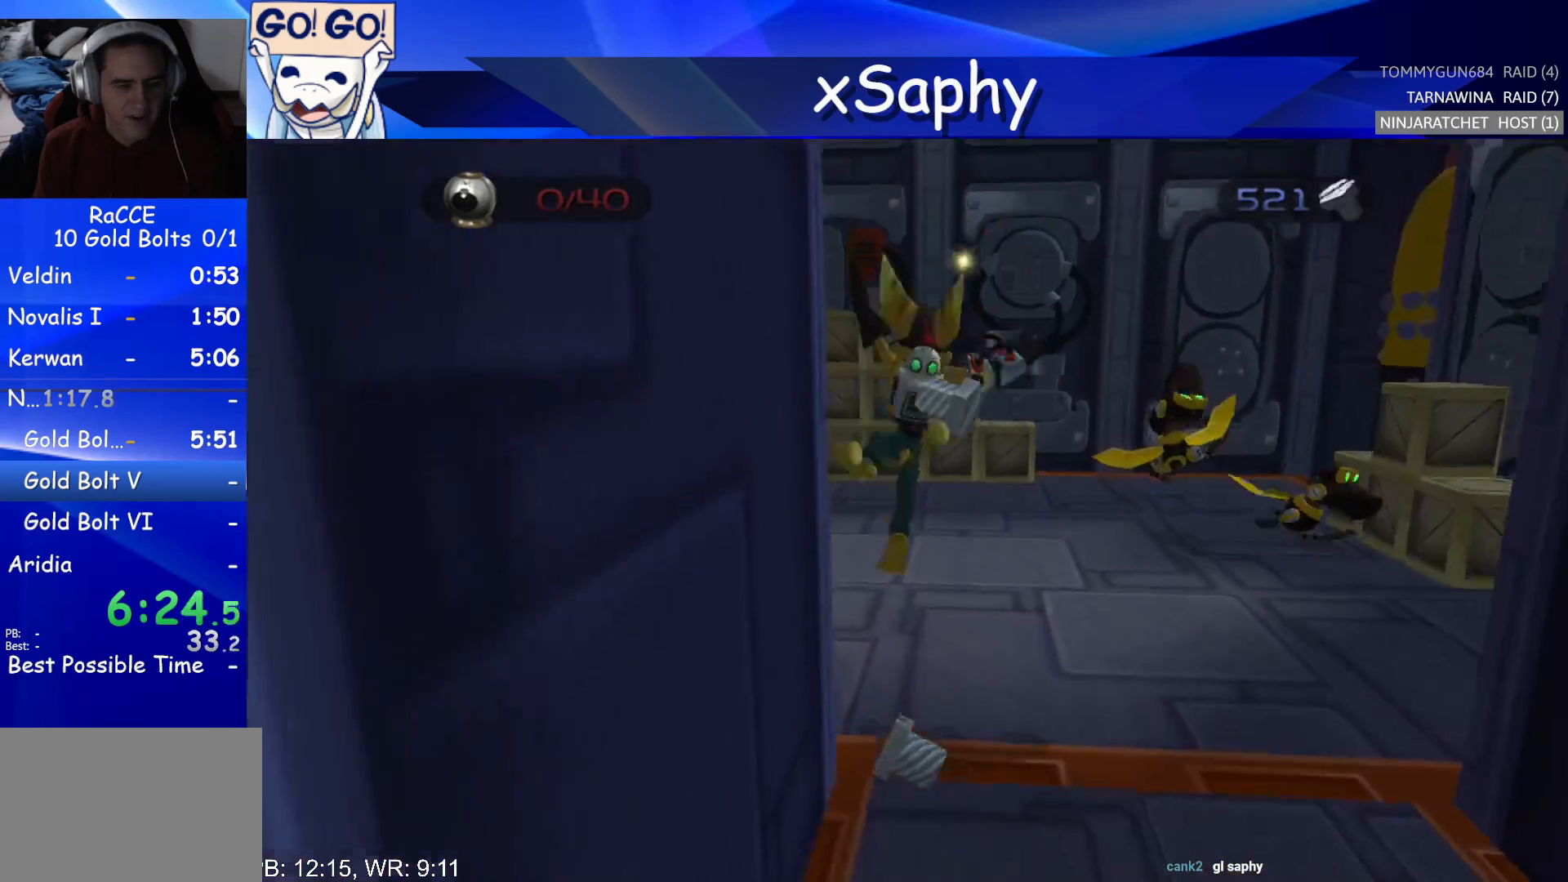
{"buttons": [], "left_stick": "up-left", "right_stick": "up-right", "events": [[367, "left_stick", "up-left"]]}
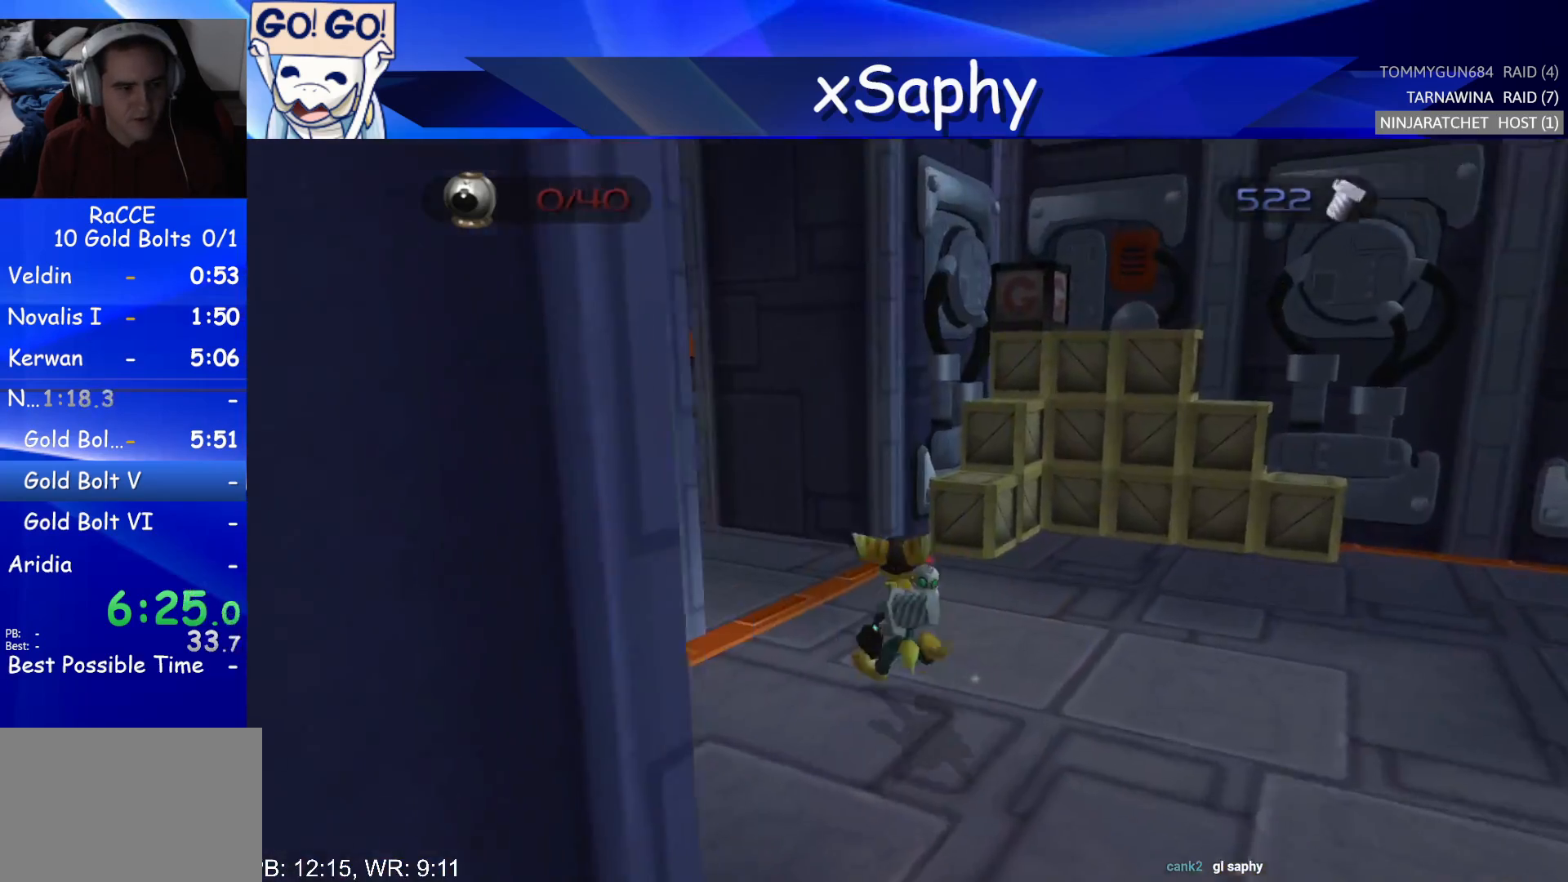
{"buttons": [], "left_stick": "up-right", "right_stick": "center", "events": [[67, "left_stick", "up"], [317, "right_stick", "center"], [500, "left_stick", "up-right"]]}
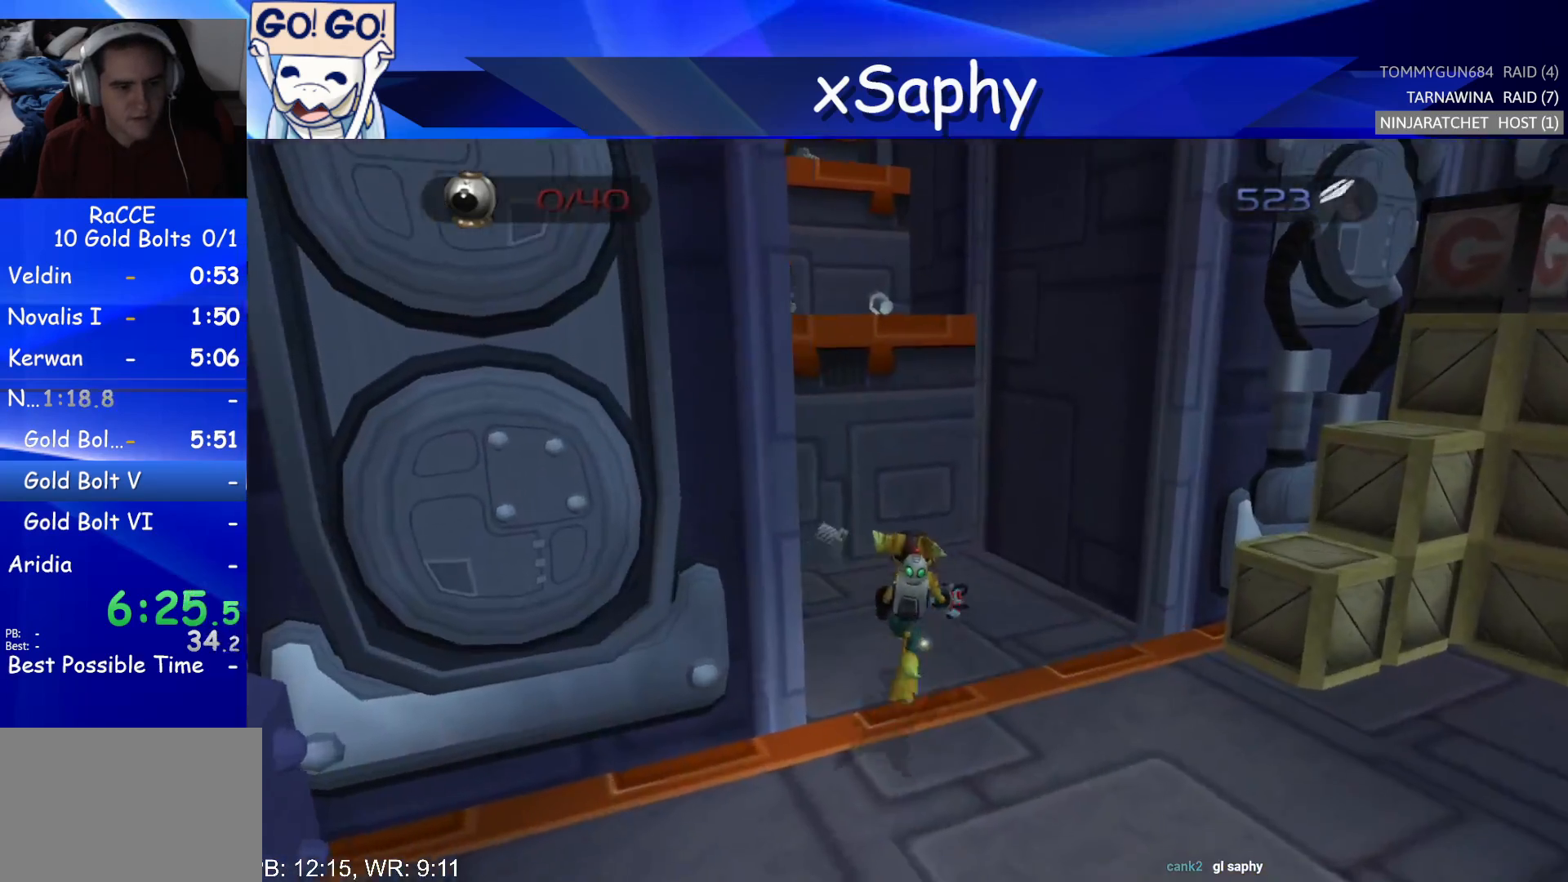
{"buttons": [], "left_stick": "up-right", "right_stick": "center", "events": [[17, "CROSS", "down"], [467, "CROSS", "up"]]}
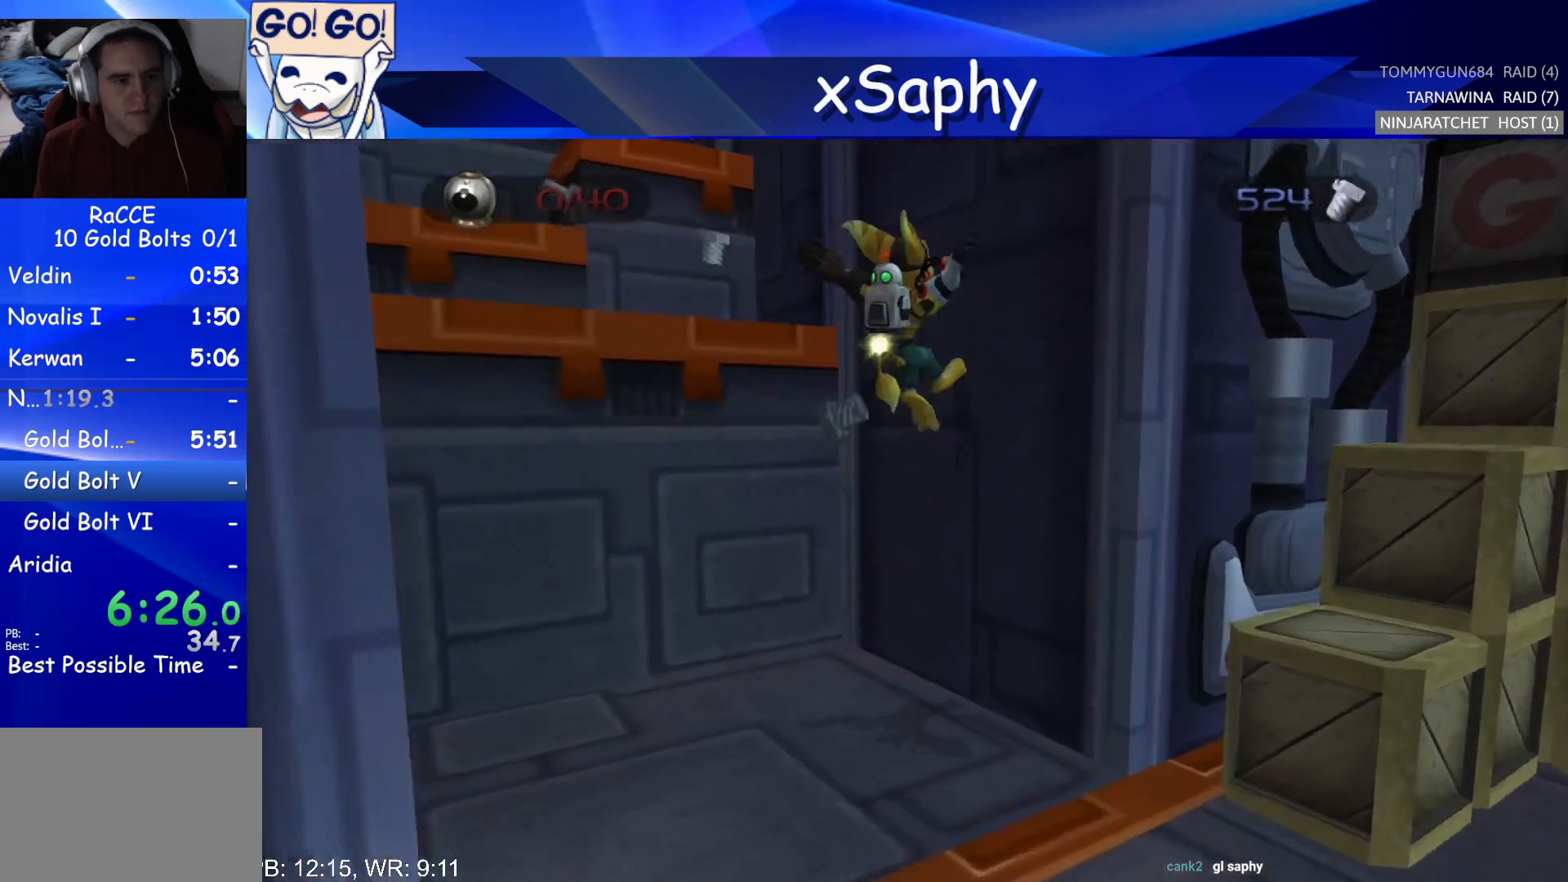
{"buttons": ["CROSS"], "left_stick": "center", "right_stick": "center", "events": [[33, "CROSS", "down"], [117, "CROSS", "up"], [117, "left_stick", "center"], [200, "CROSS", "down"], [317, "CROSS", "up"], [450, "CROSS", "down"]]}
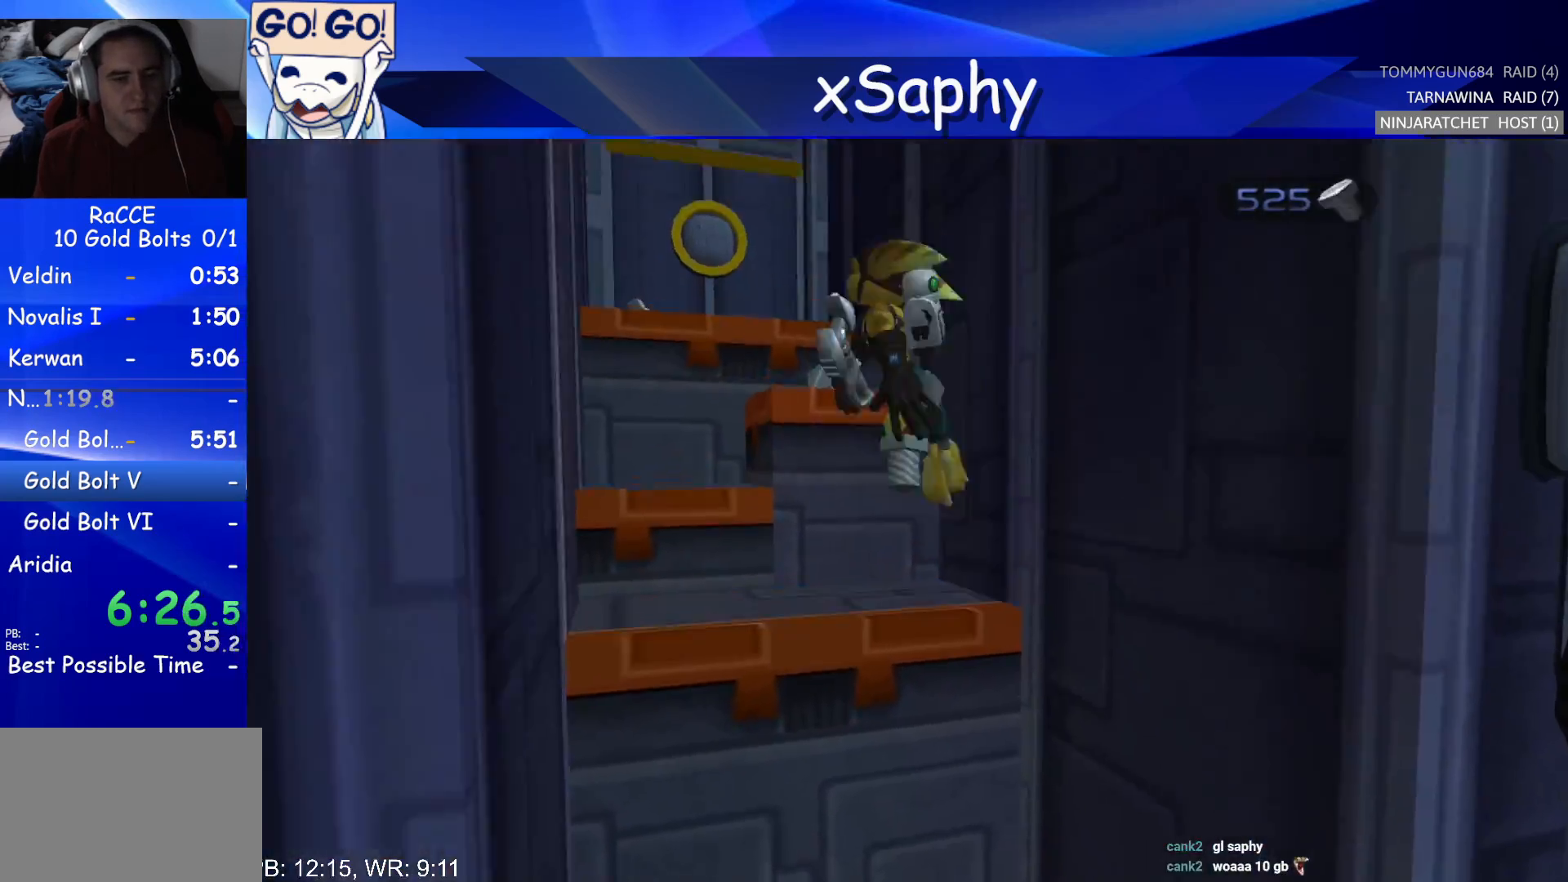
{"buttons": ["CROSS"], "left_stick": "center", "right_stick": "center", "events": [[33, "CROSS", "up"], [117, "CROSS", "down"], [200, "CROSS", "up"], [267, "CROSS", "down"], [317, "CROSS", "up"], [350, "CROSS", "down"], [383, "CROSS", "up"], [450, "CROSS", "down"]]}
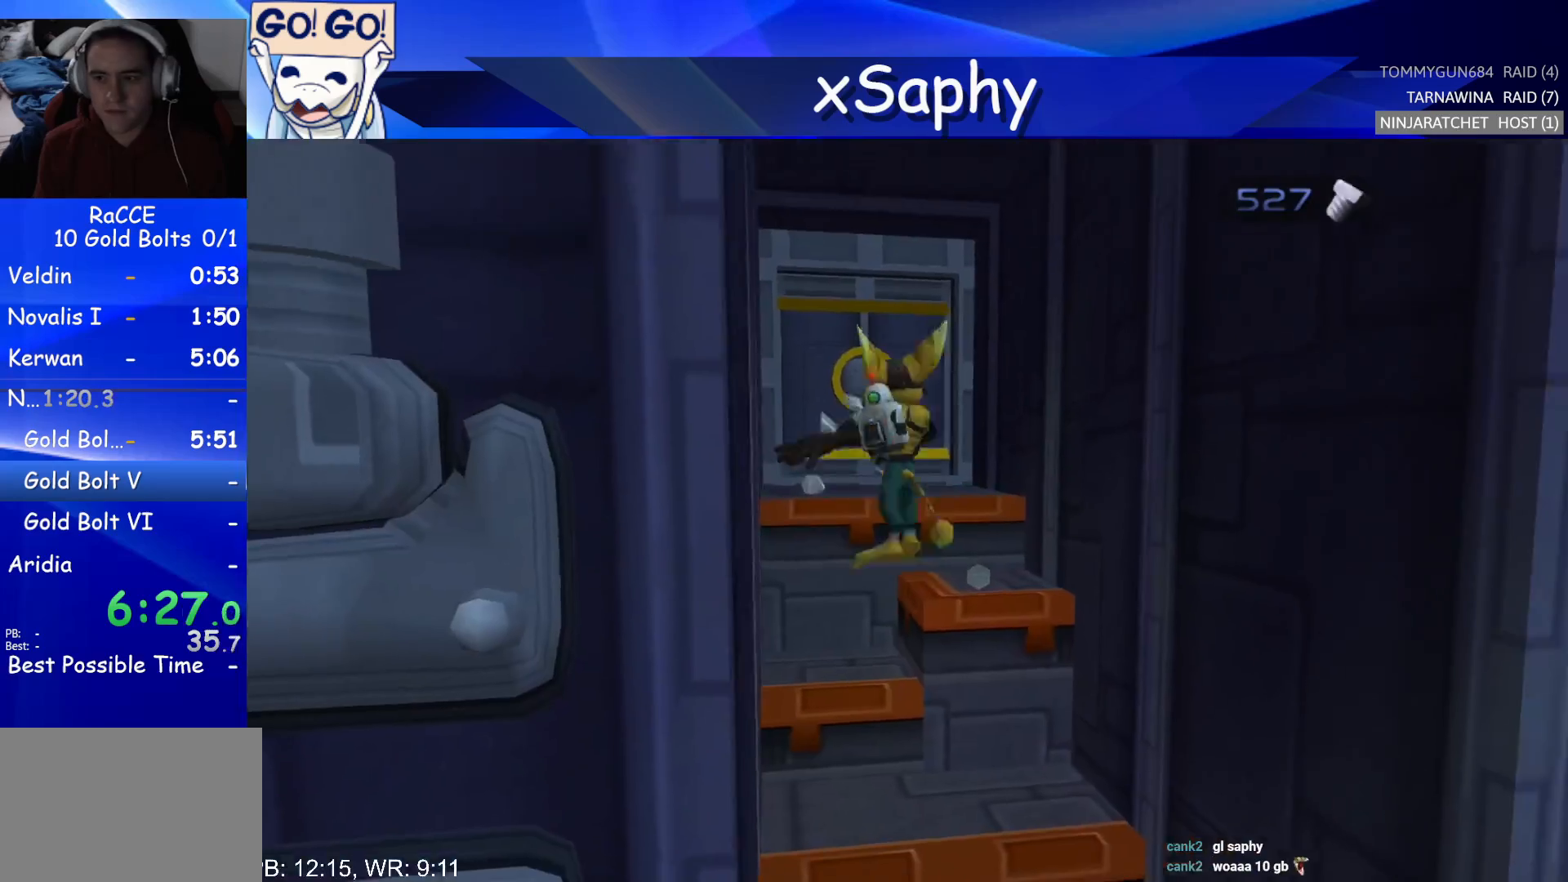
{"buttons": ["CROSS"], "left_stick": "center", "right_stick": "center", "events": [[17, "CROSS", "up"], [67, "CROSS", "down"], [117, "CROSS", "up"], [167, "CROSS", "down"], [250, "CROSS", "up"], [283, "CROSS", "down"], [317, "CROSS", "up"], [383, "CROSS", "down"], [450, "CROSS", "up"], [500, "CROSS", "down"]]}
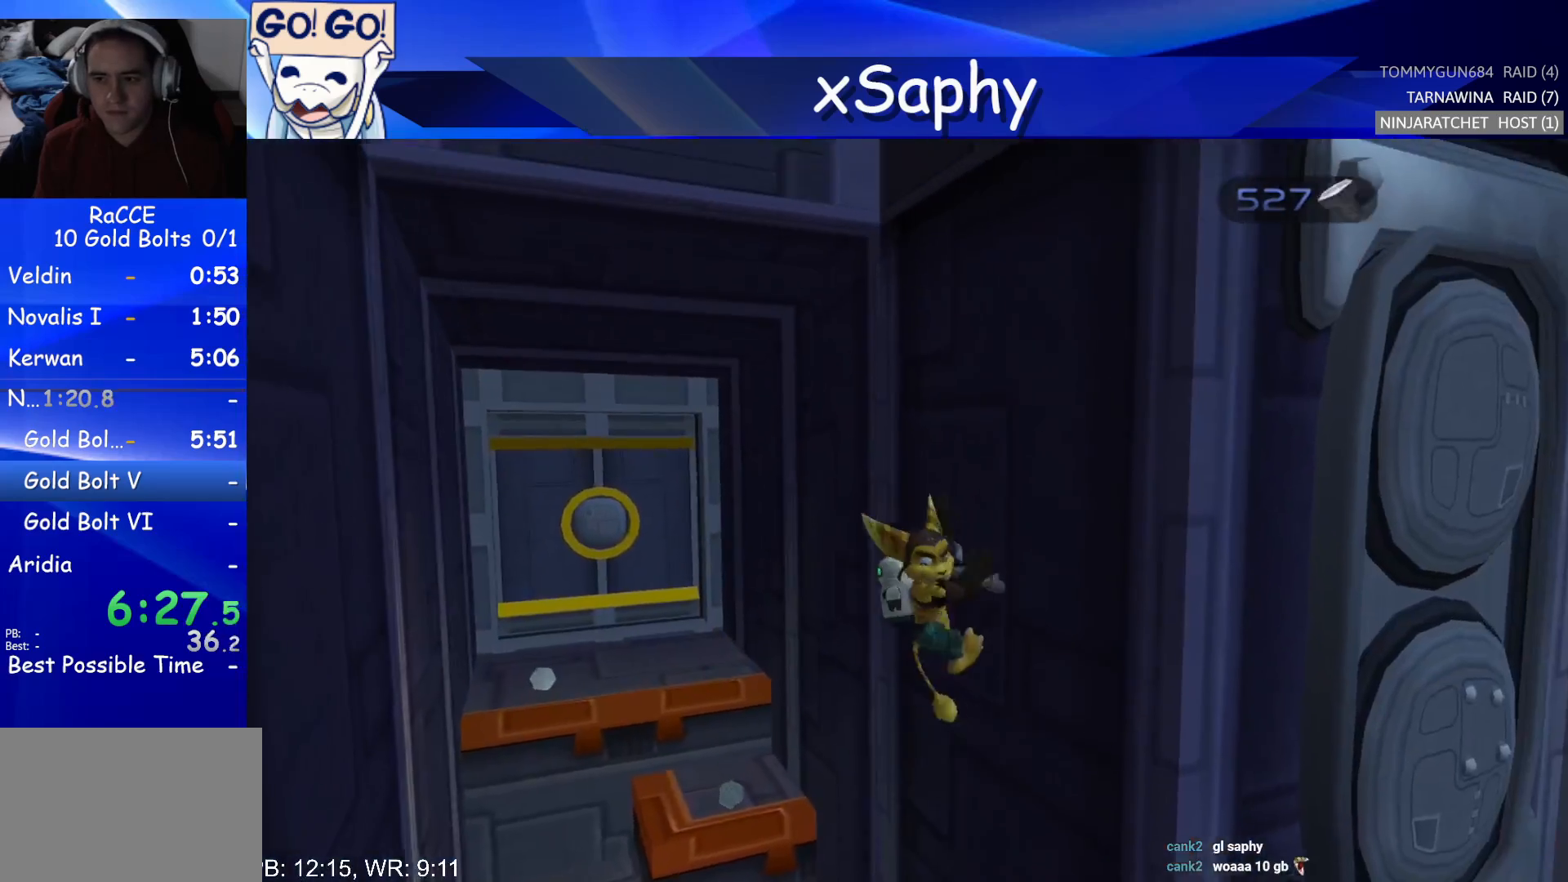
{"buttons": ["CROSS"], "left_stick": "center", "right_stick": "center", "events": [[33, "CROSS", "up"], [83, "CROSS", "down"], [167, "CROSS", "up"], [250, "CROSS", "down"], [417, "CROSS", "up"], [450, "CROSS", "down"]]}
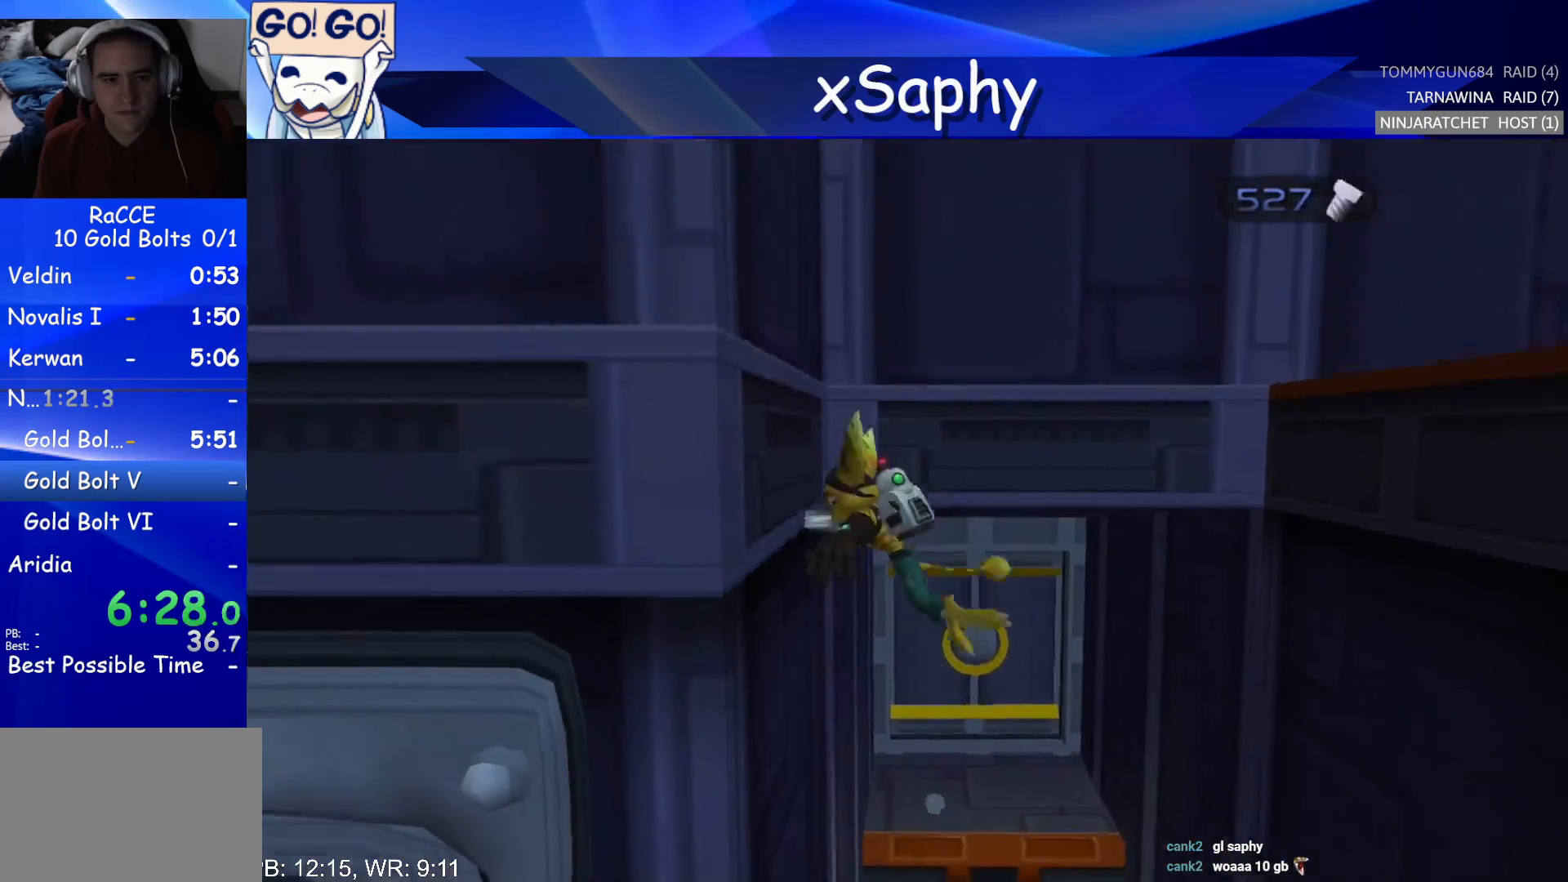
{"buttons": [], "left_stick": "center", "right_stick": "right", "events": [[33, "CROSS", "up"], [117, "CROSS", "down"], [250, "CROSS", "up"], [450, "right_stick", "right"]]}
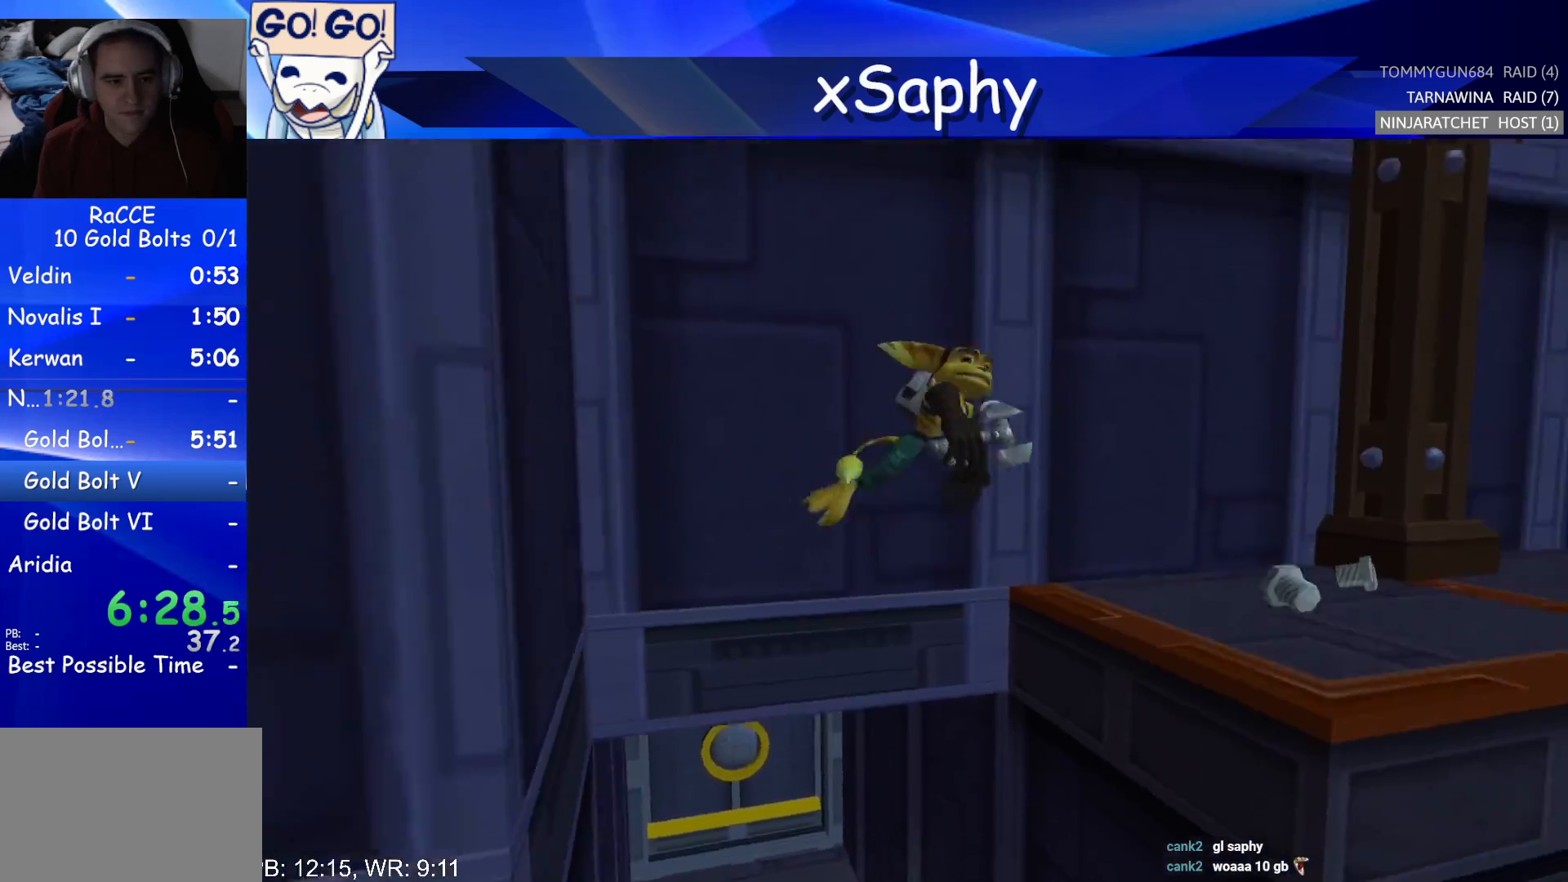
{"buttons": [], "left_stick": "right", "right_stick": "center", "events": [[17, "left_stick", "down-right"], [117, "right_stick", "center"], [267, "left_stick", "right"]]}
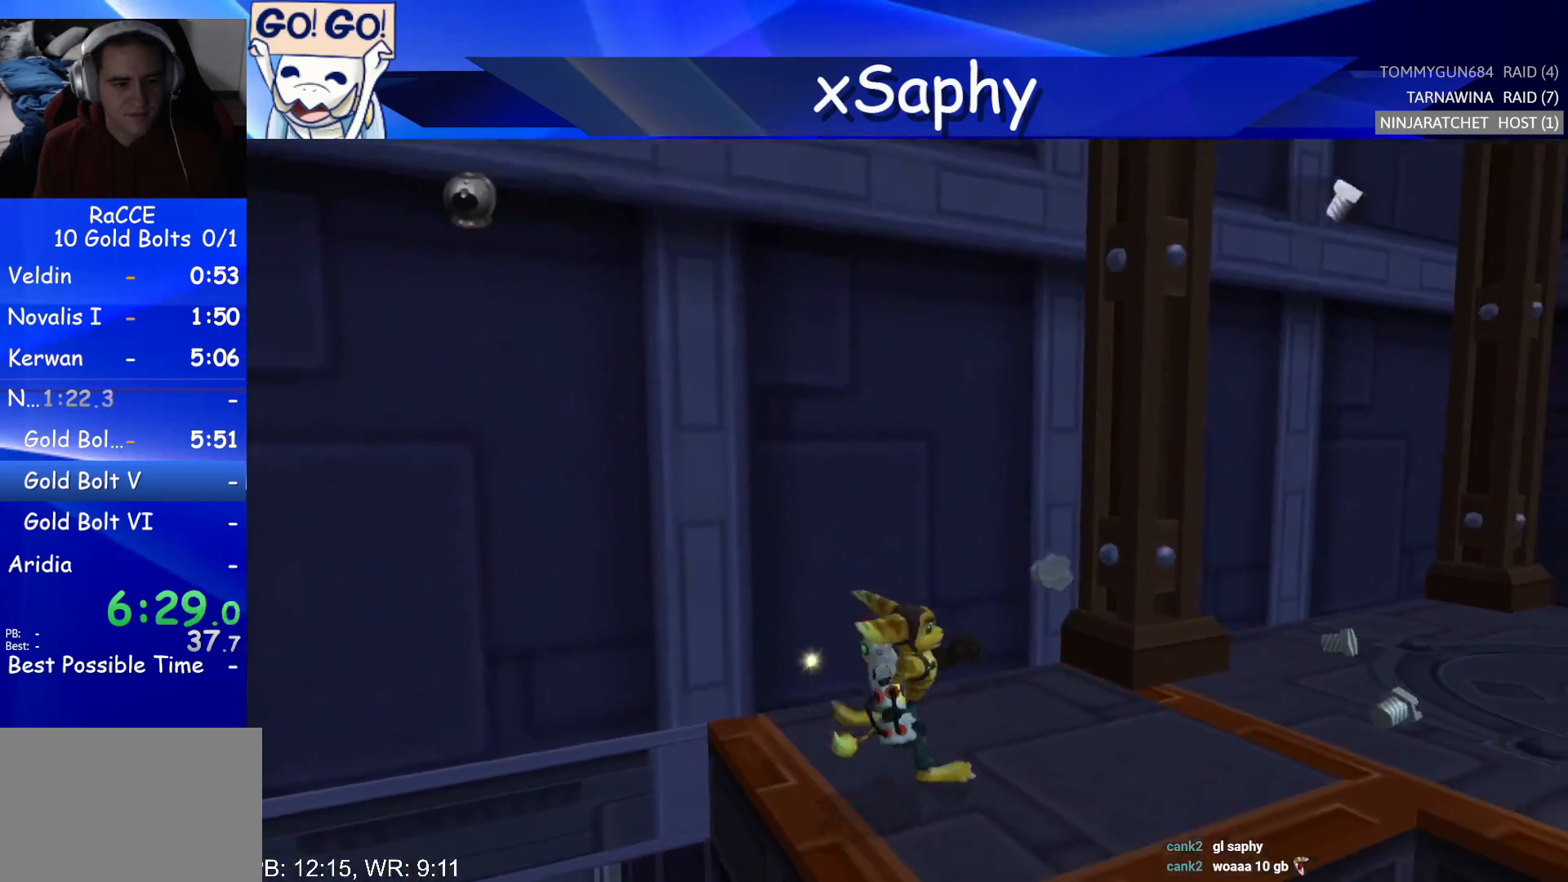
{"buttons": [], "left_stick": "center", "right_stick": "center", "events": [[33, "left_stick", "down-right"], [133, "left_stick", "down"], [167, "CROSS", "down"], [167, "R2", "down"], [367, "CROSS", "up"], [367, "left_stick", "center"], [383, "R2", "up"]]}